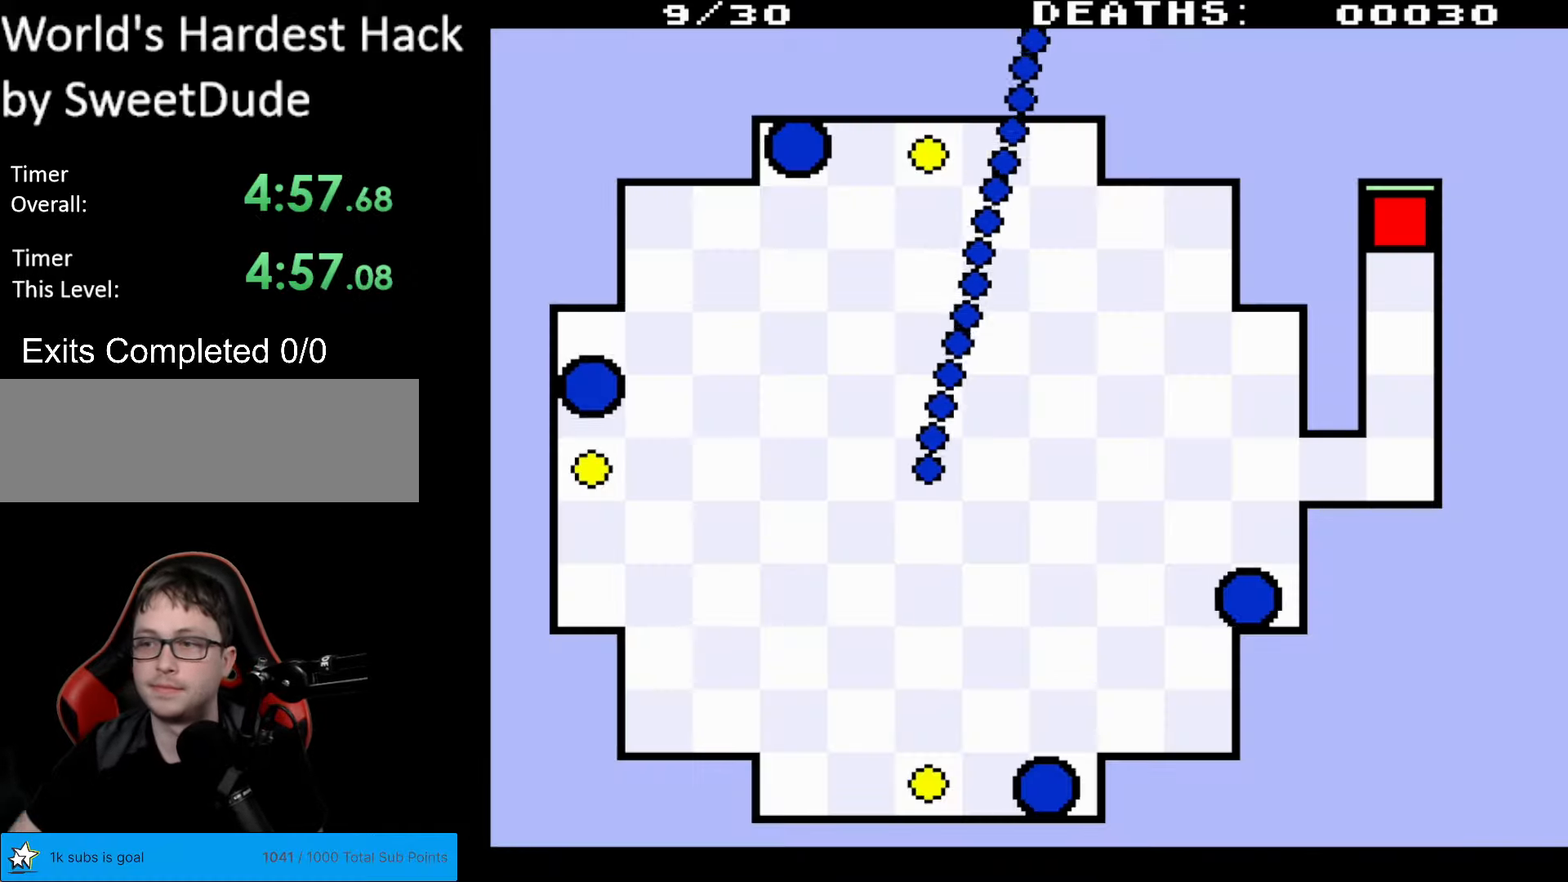
Gameplay with a controller (Nintendo layout); each line is a JSON object with the inputs held at the frame after it. "events" lists button and stick changes between this image and that frame as [ms after this image, input, new state], when the widget could be followed in between. Not read: L3 R3.
{"buttons": [], "events": []}
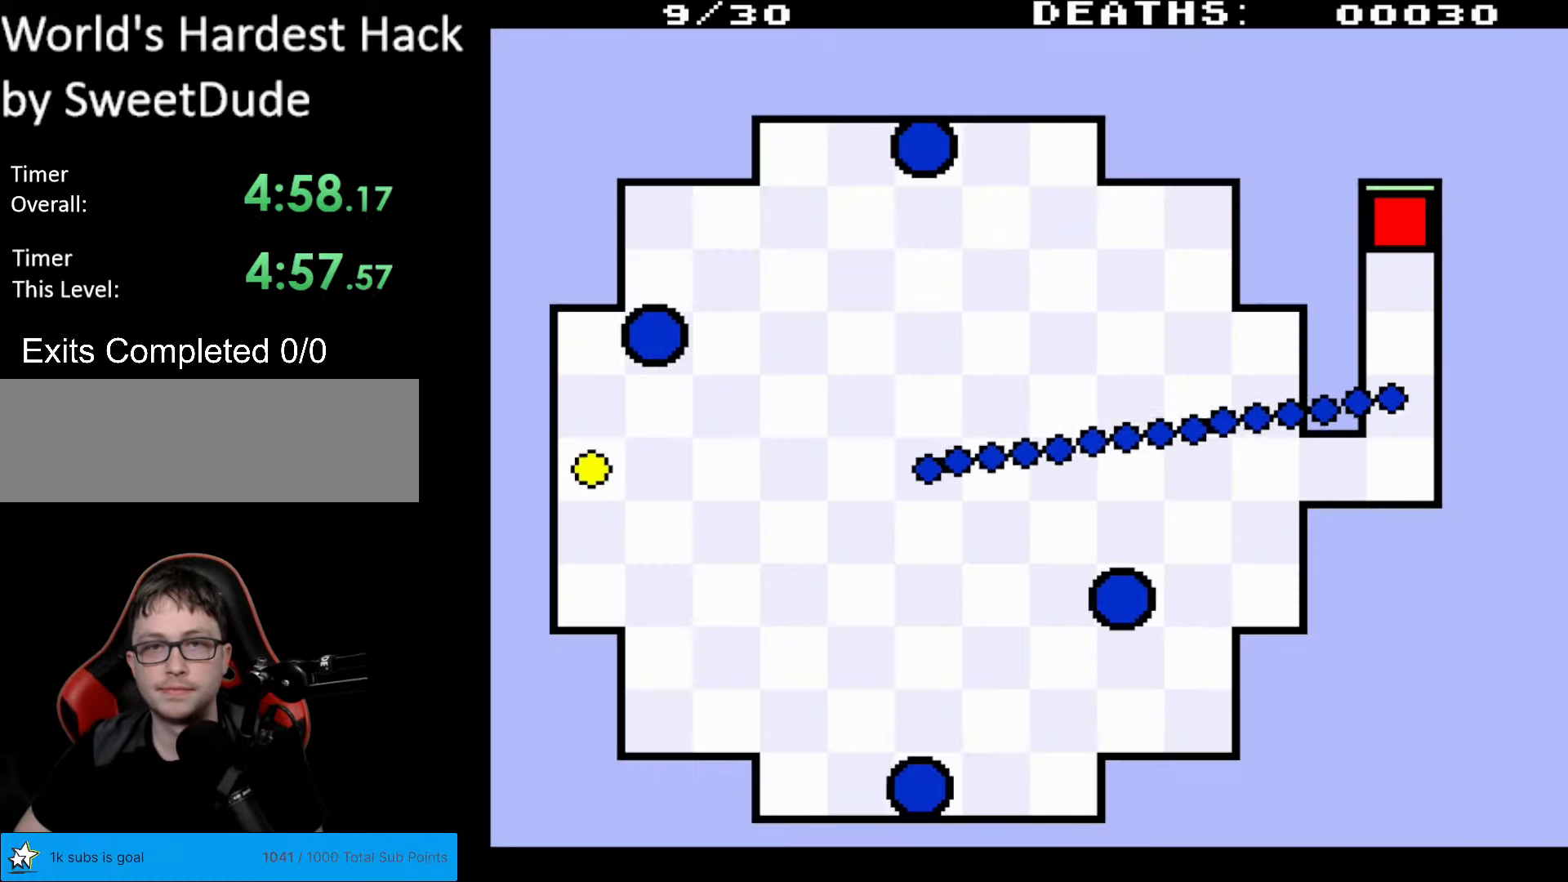
{"buttons": ["DPAD_DOWN"], "events": [[467, "DPAD_DOWN", "down"]]}
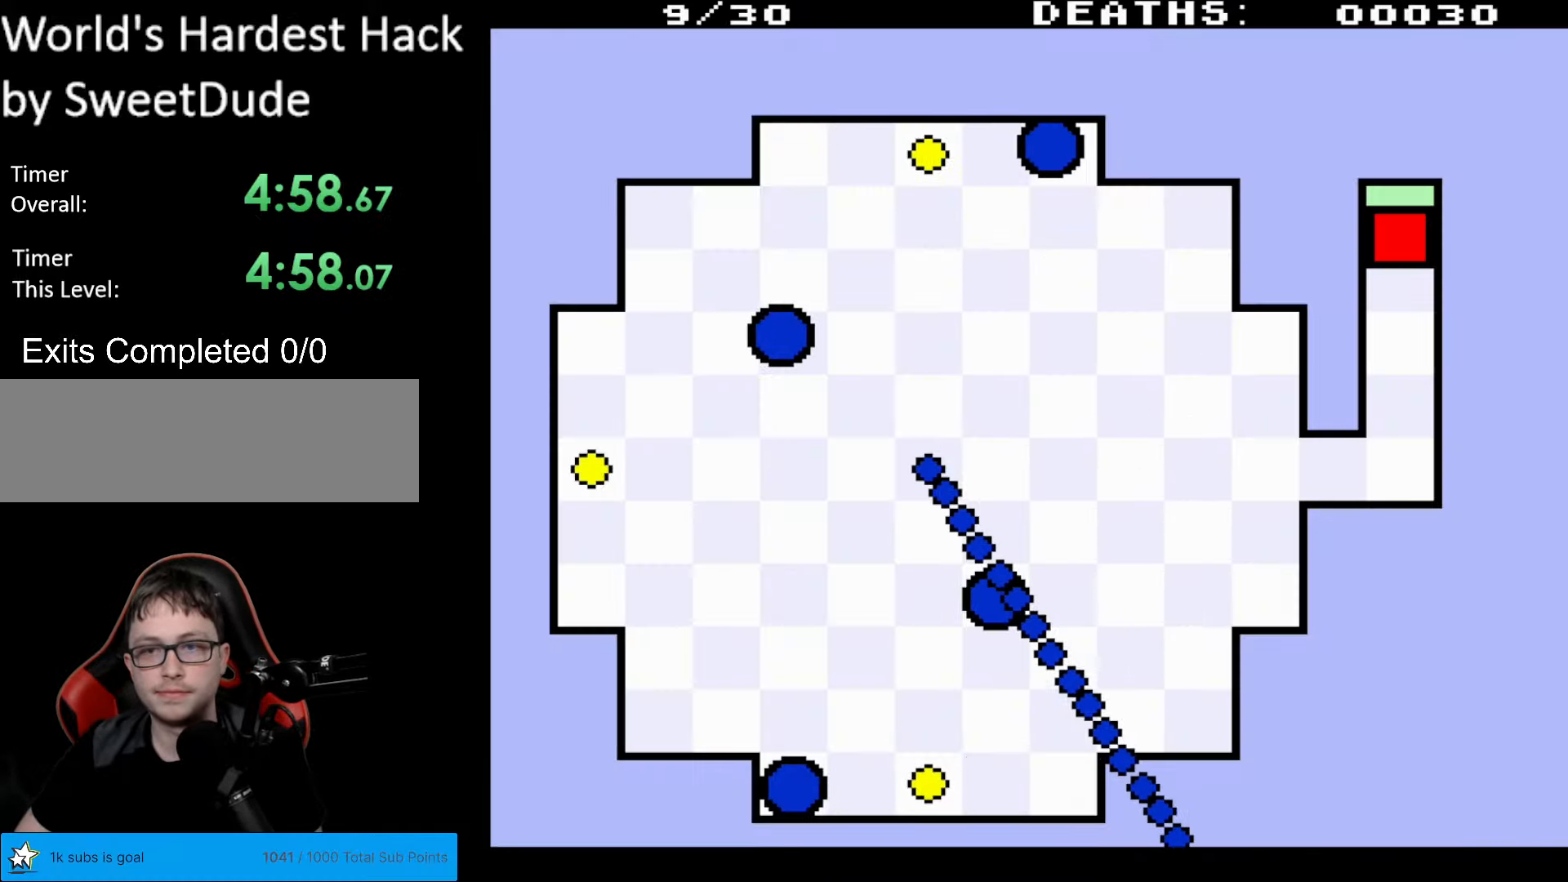
{"buttons": ["DPAD_DOWN", "DPAD_LEFT"], "events": [[467, "DPAD_LEFT", "down"]]}
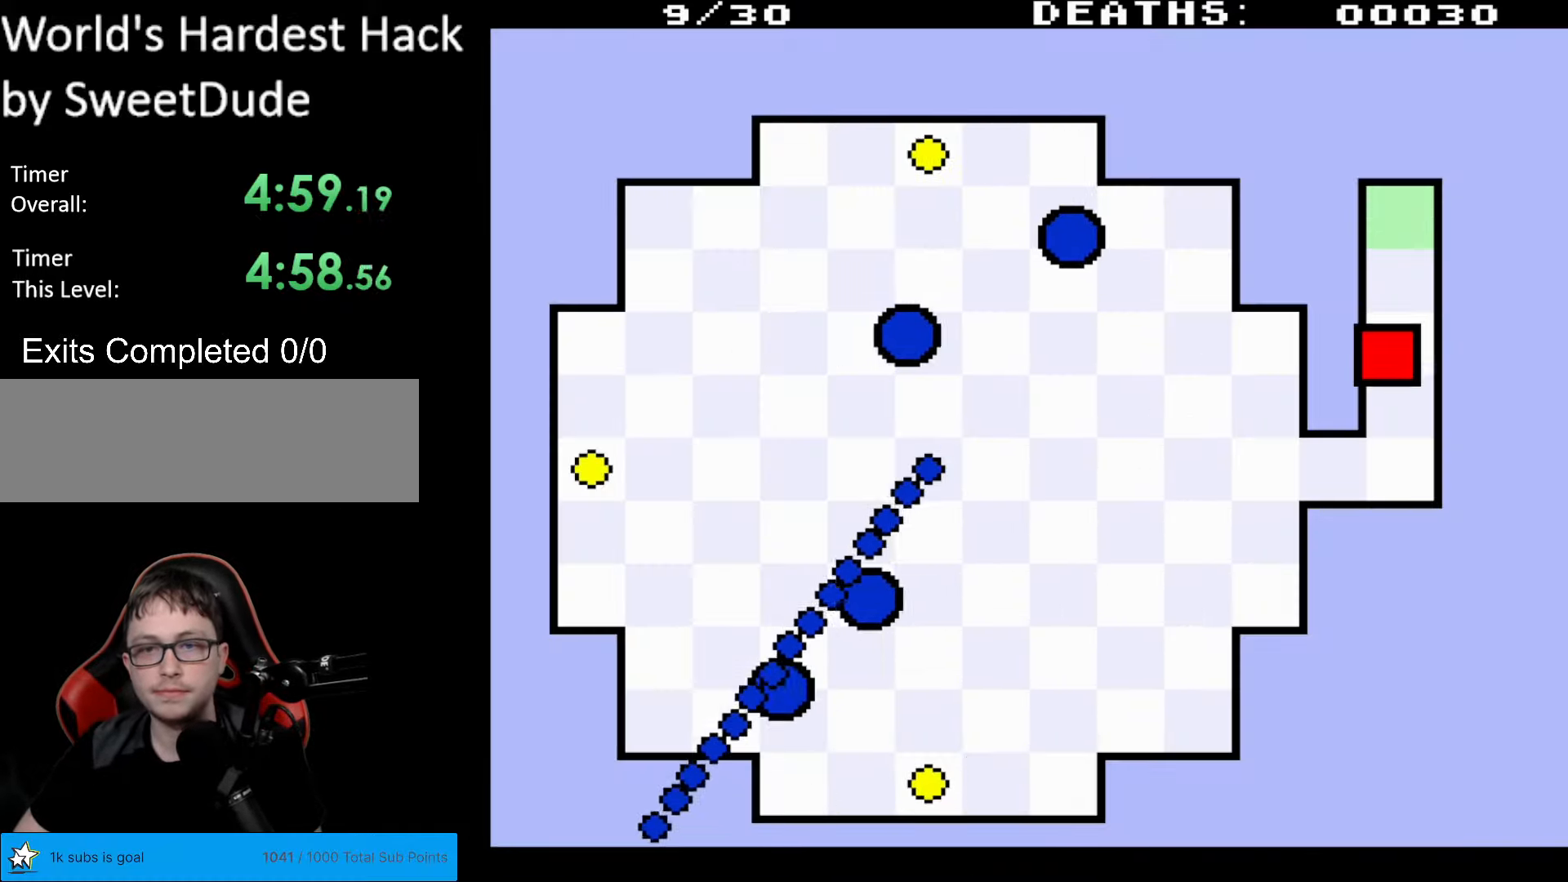
{"buttons": ["DPAD_DOWN", "DPAD_LEFT"], "events": []}
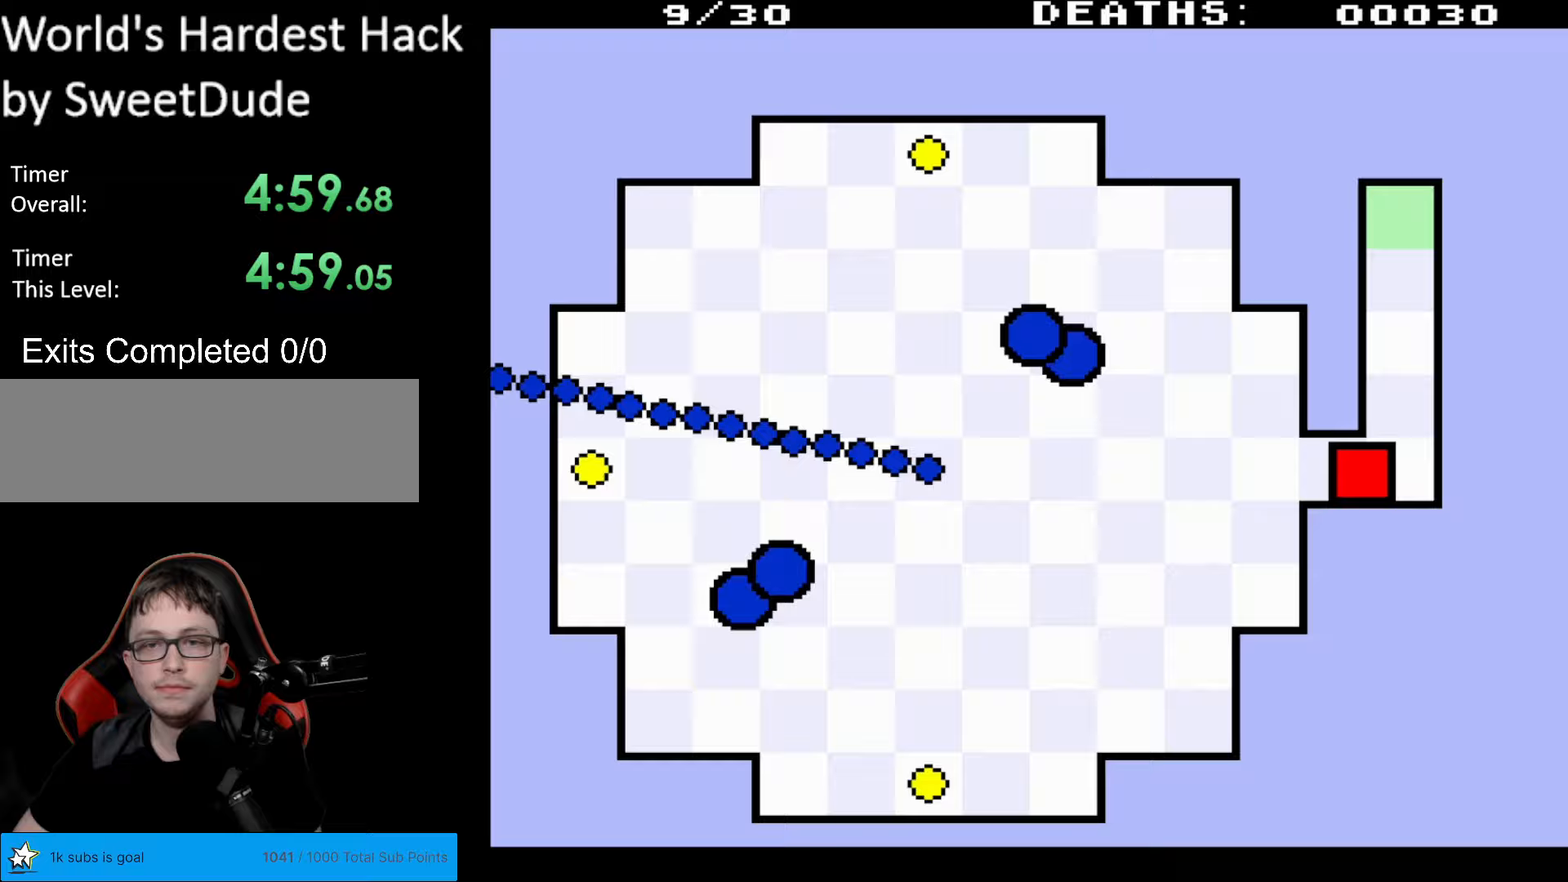
{"buttons": ["DPAD_DOWN", "DPAD_LEFT"], "events": []}
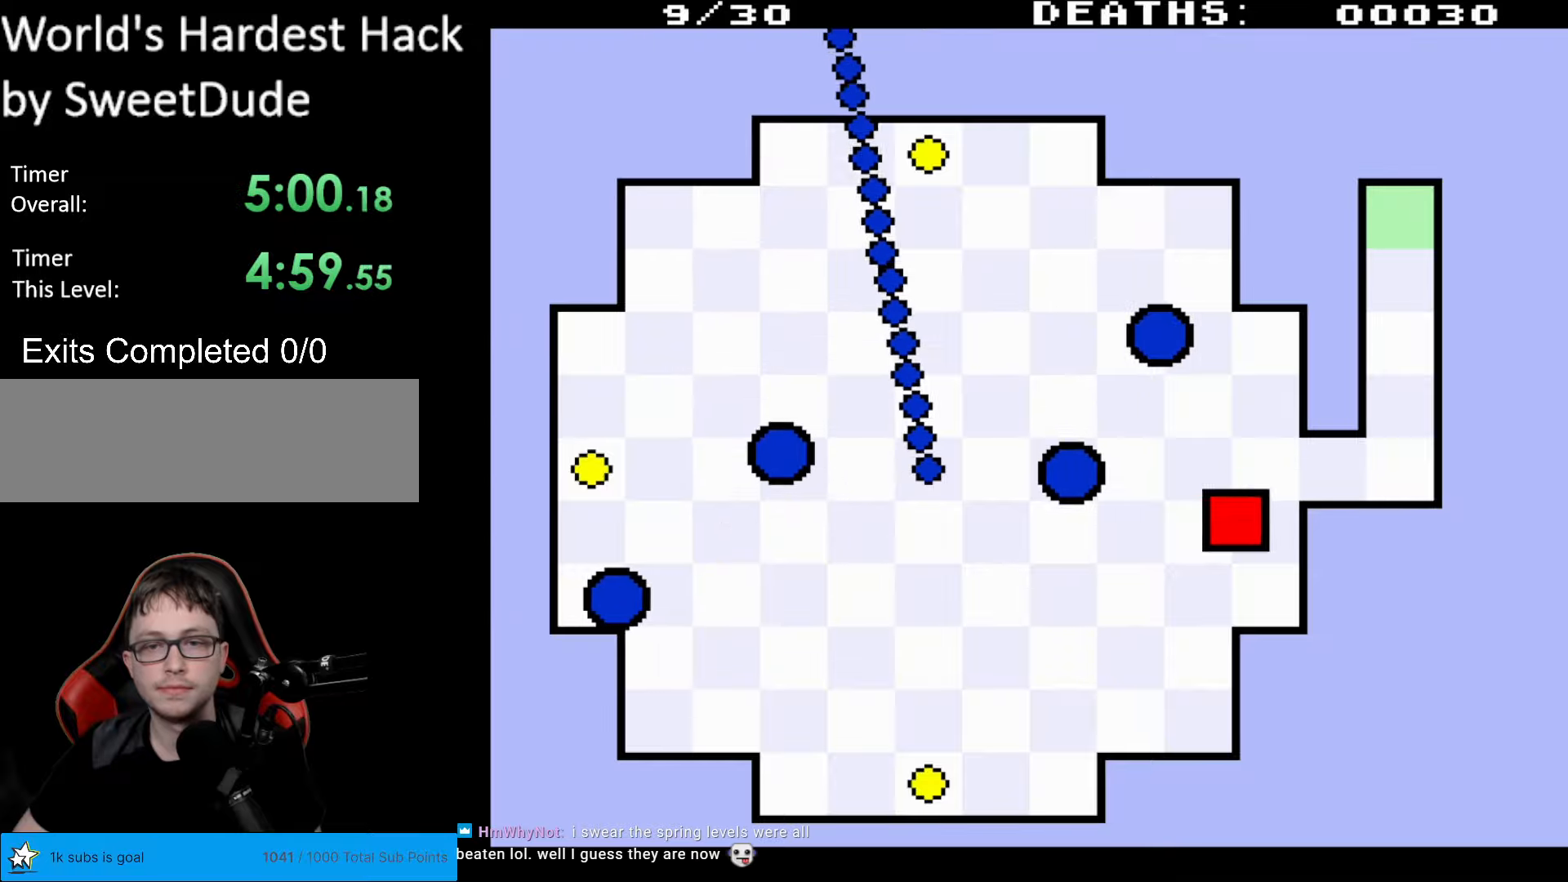
{"buttons": ["DPAD_DOWN", "DPAD_LEFT"], "events": []}
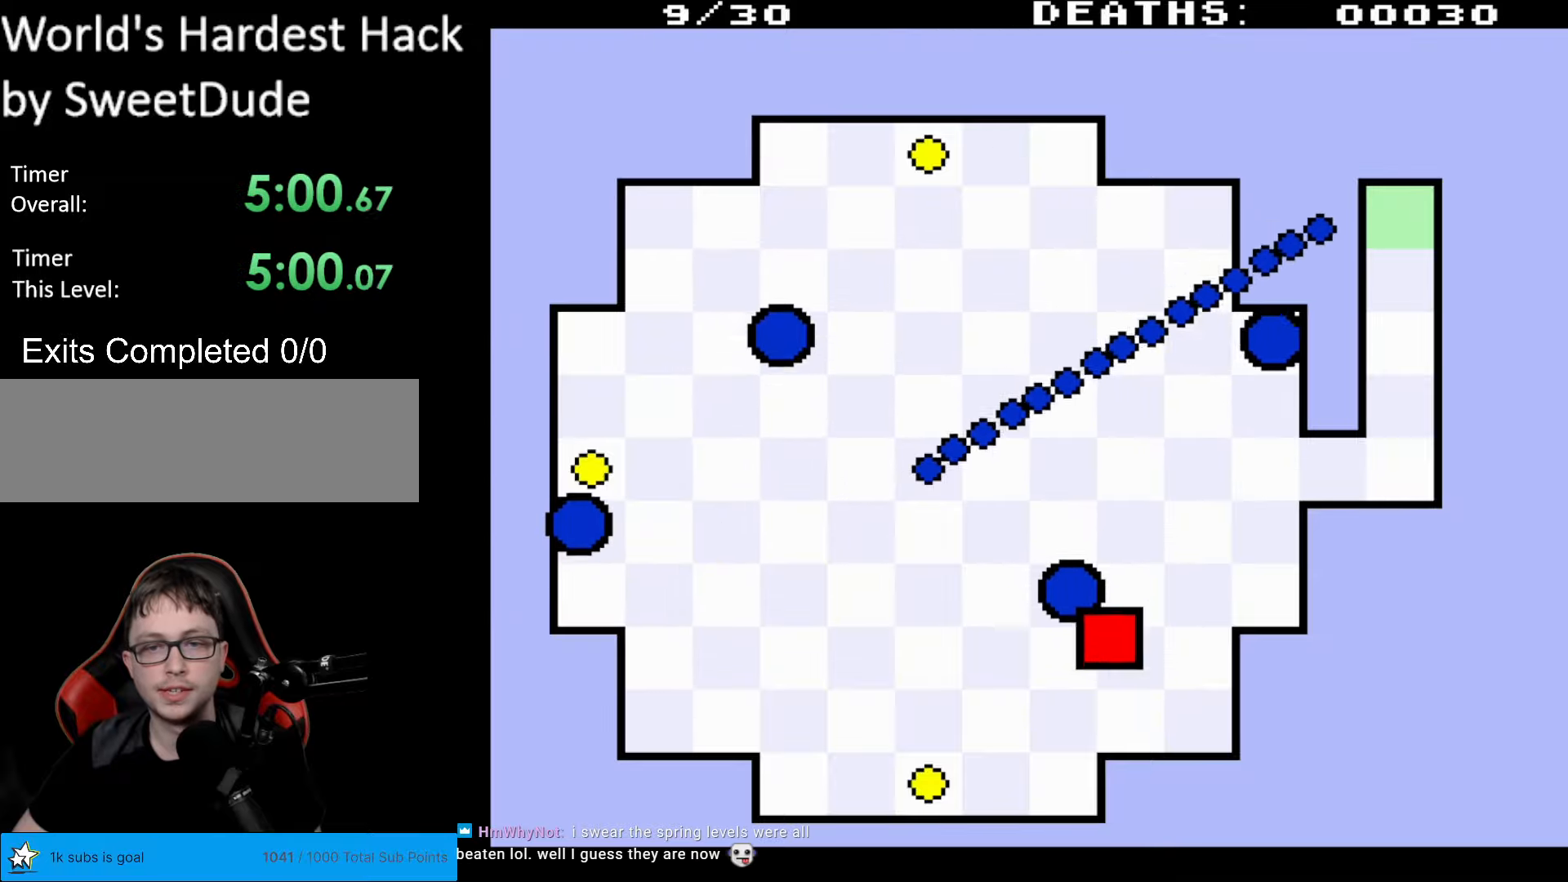
{"buttons": ["DPAD_LEFT"], "events": [[467, "DPAD_DOWN", "up"]]}
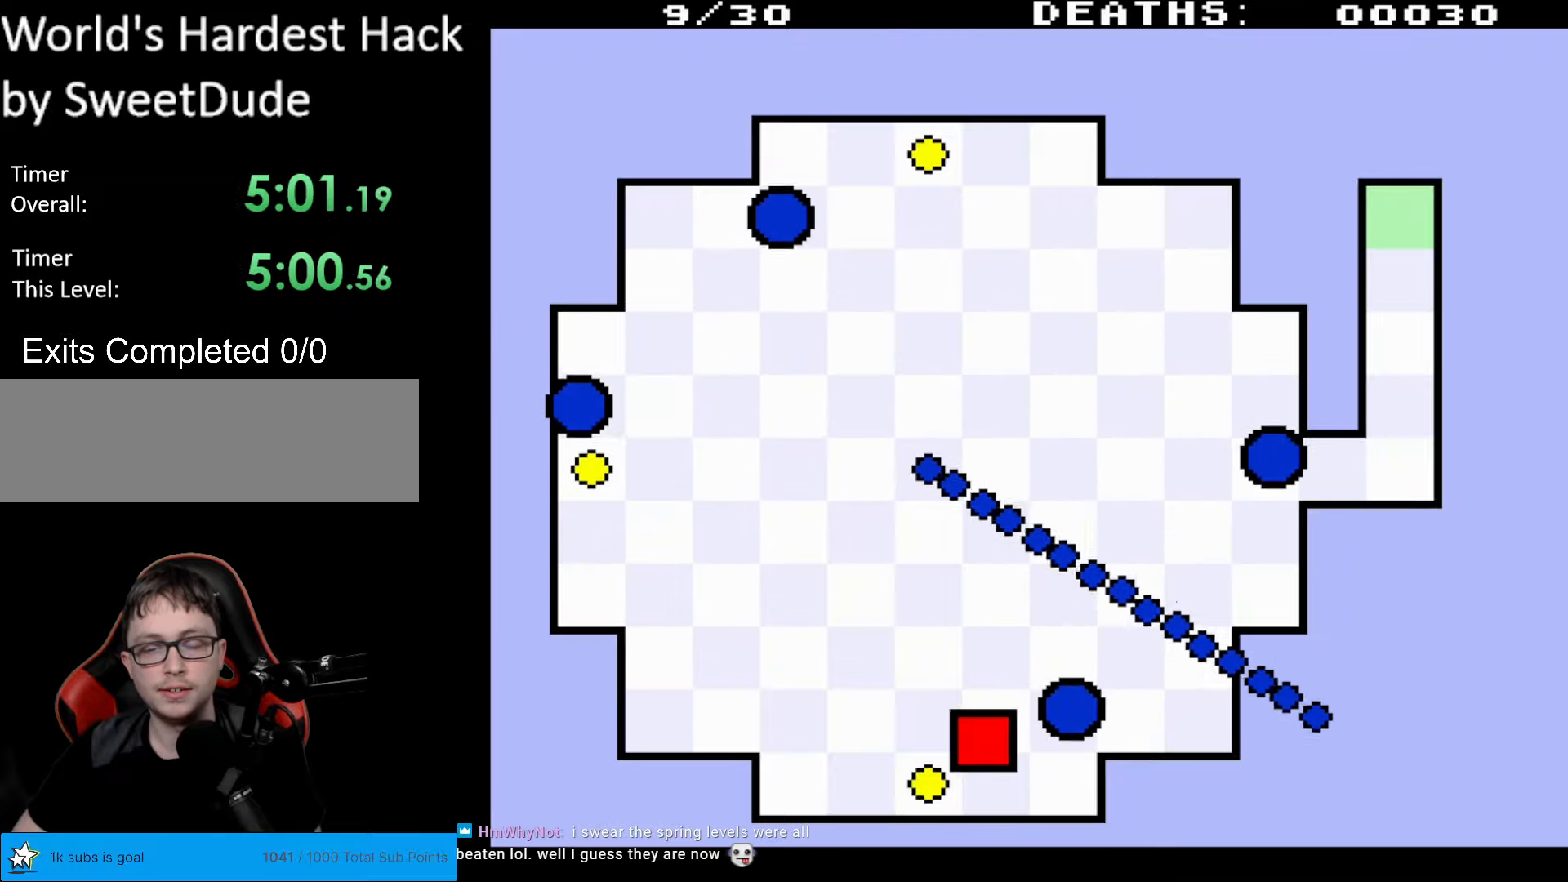
{"buttons": ["DPAD_UP", "DPAD_LEFT"], "events": [[67, "DPAD_UP", "down"]]}
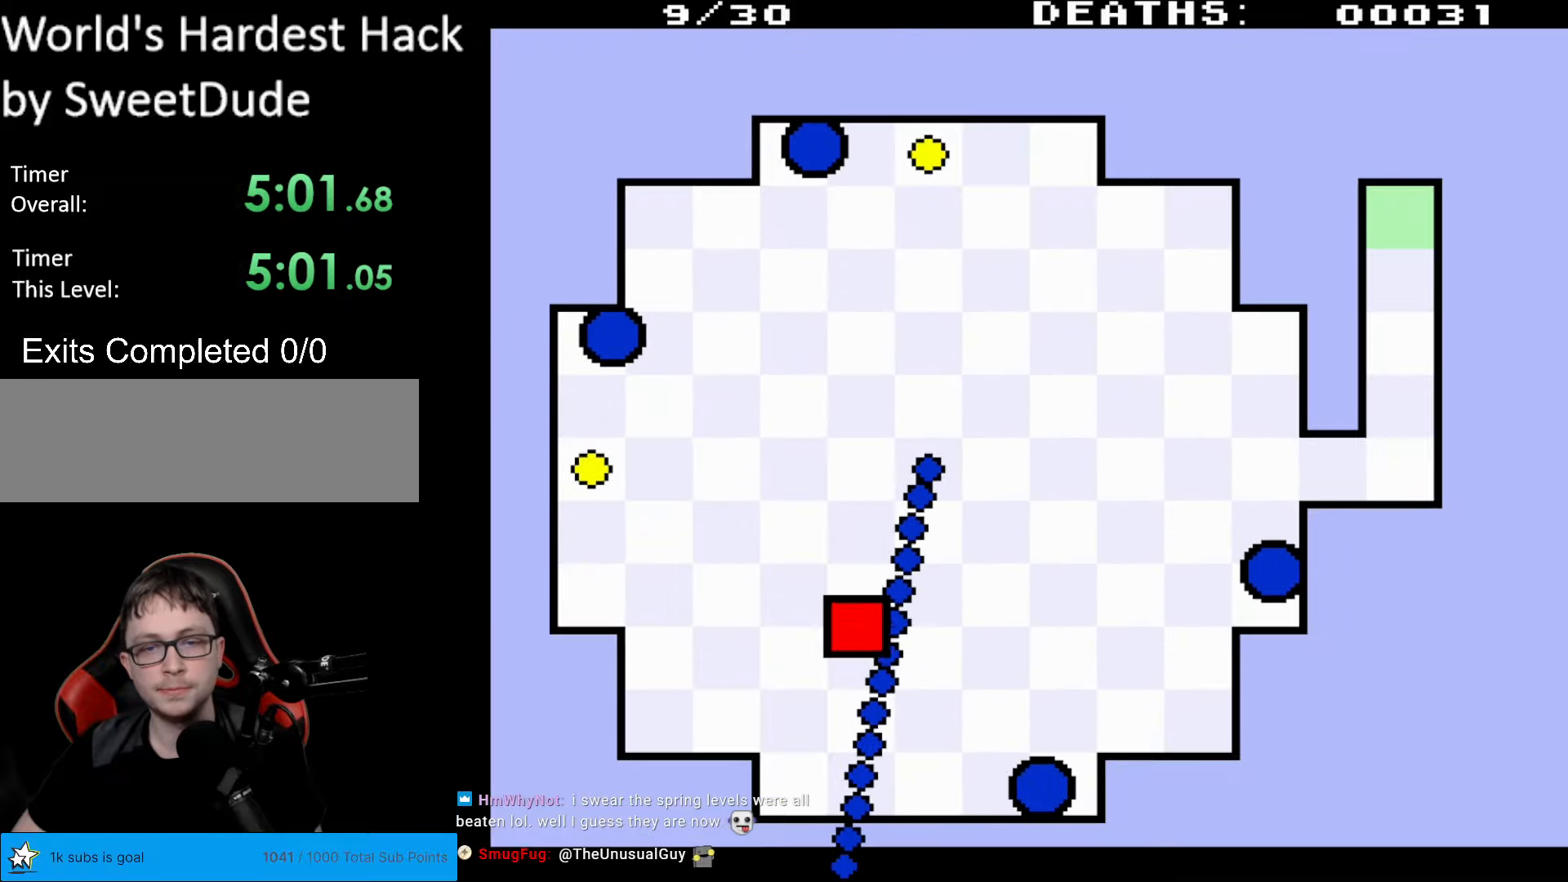
{"buttons": ["DPAD_LEFT"], "events": [[417, "DPAD_UP", "up"]]}
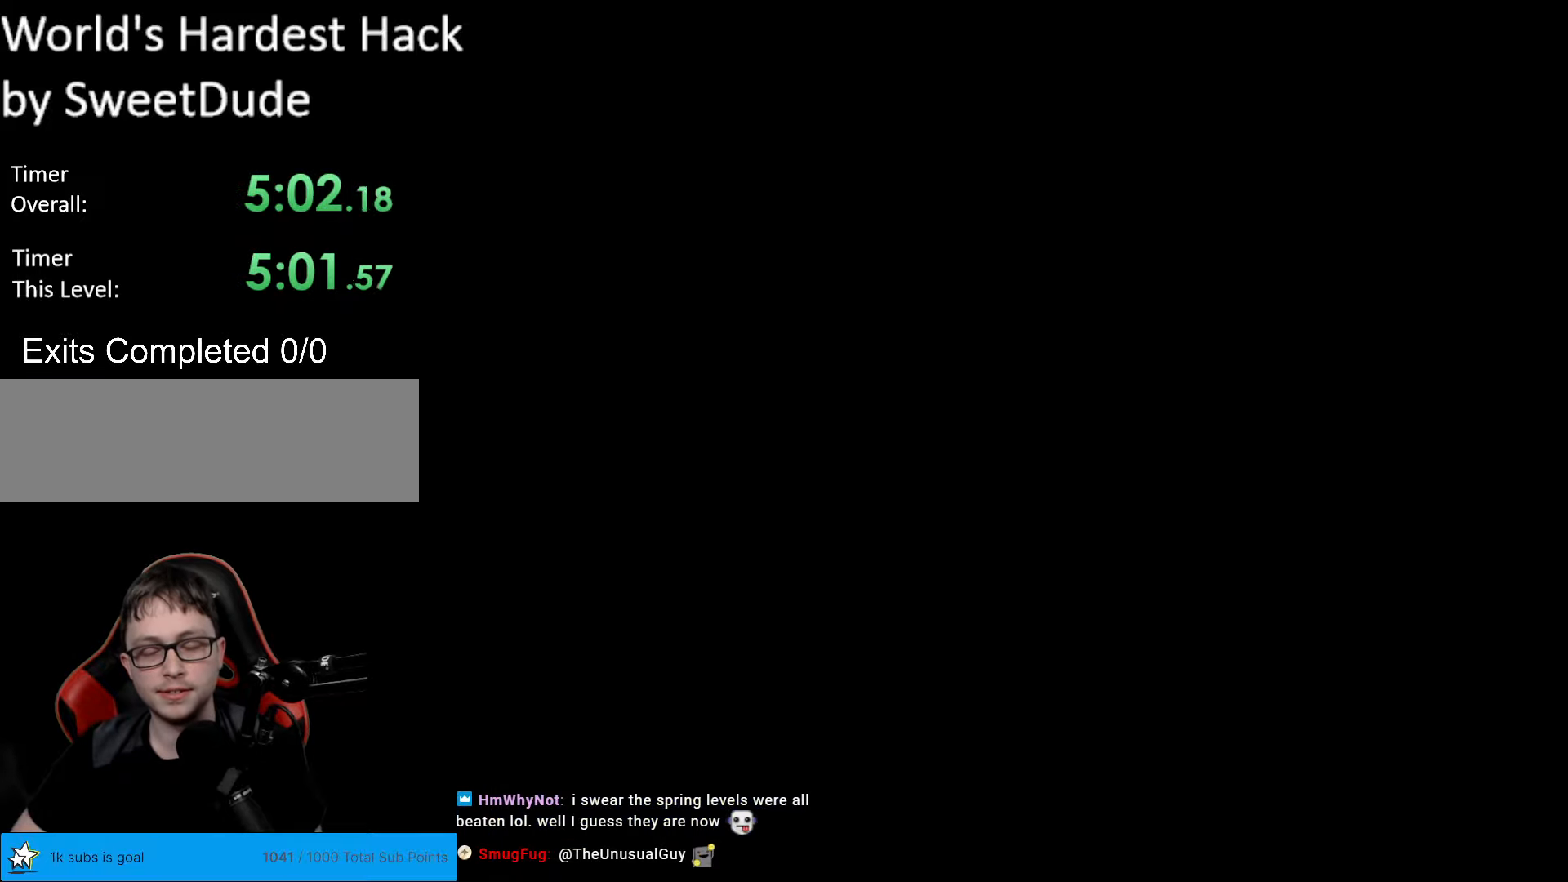
{"buttons": ["DPAD_DOWN", "DPAD_LEFT"], "events": [[17, "DPAD_LEFT", "up"], [300, "DPAD_LEFT", "down"], [400, "DPAD_DOWN", "down"]]}
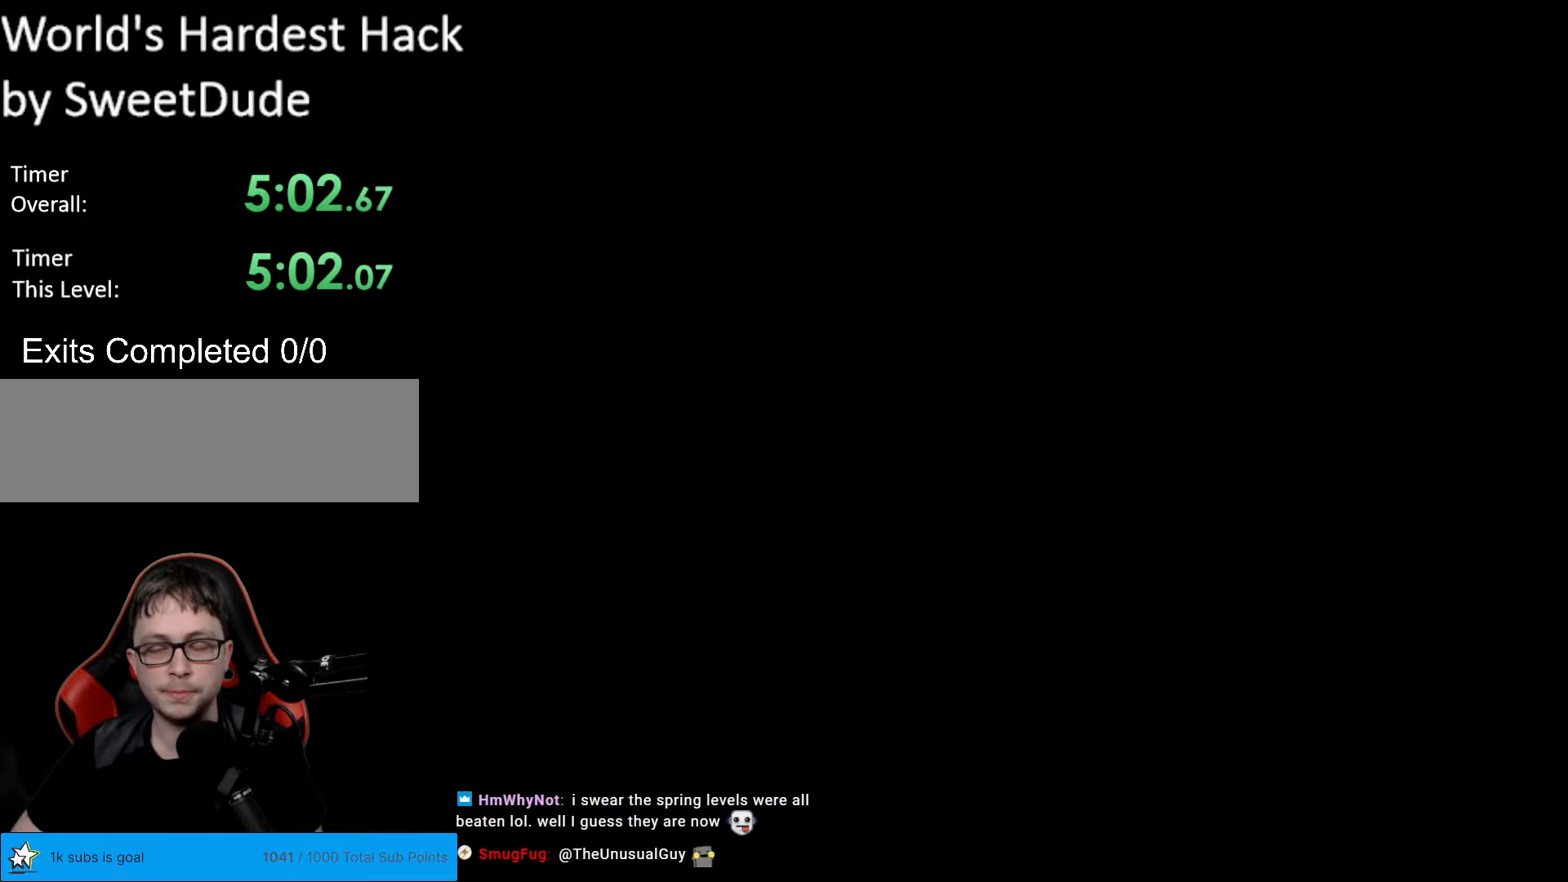
{"buttons": ["DPAD_DOWN", "DPAD_LEFT"], "events": []}
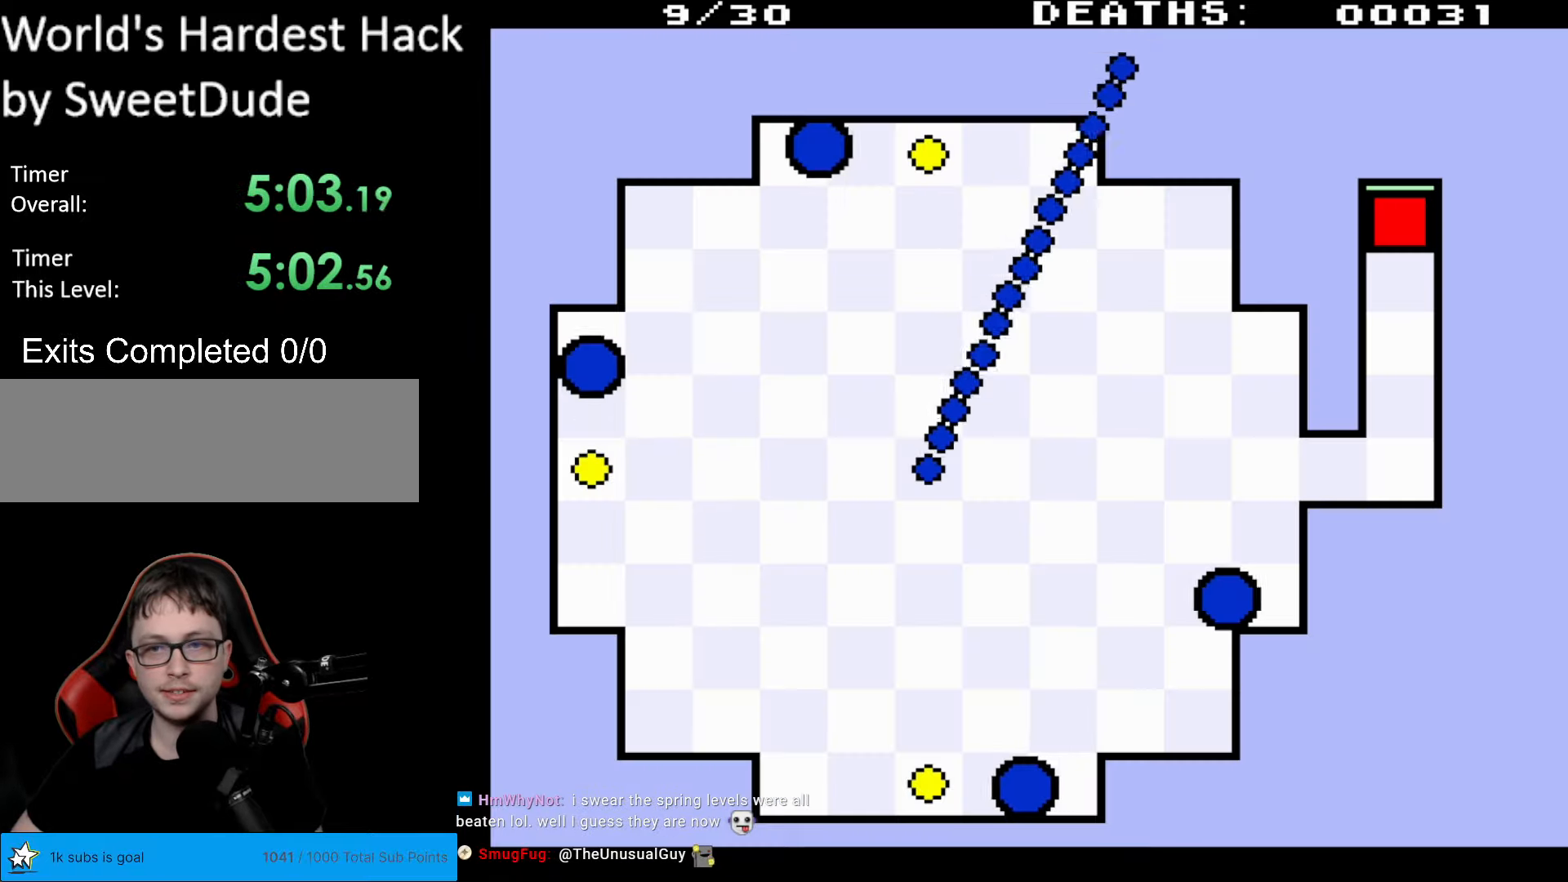
{"buttons": ["DPAD_DOWN", "DPAD_LEFT"], "events": []}
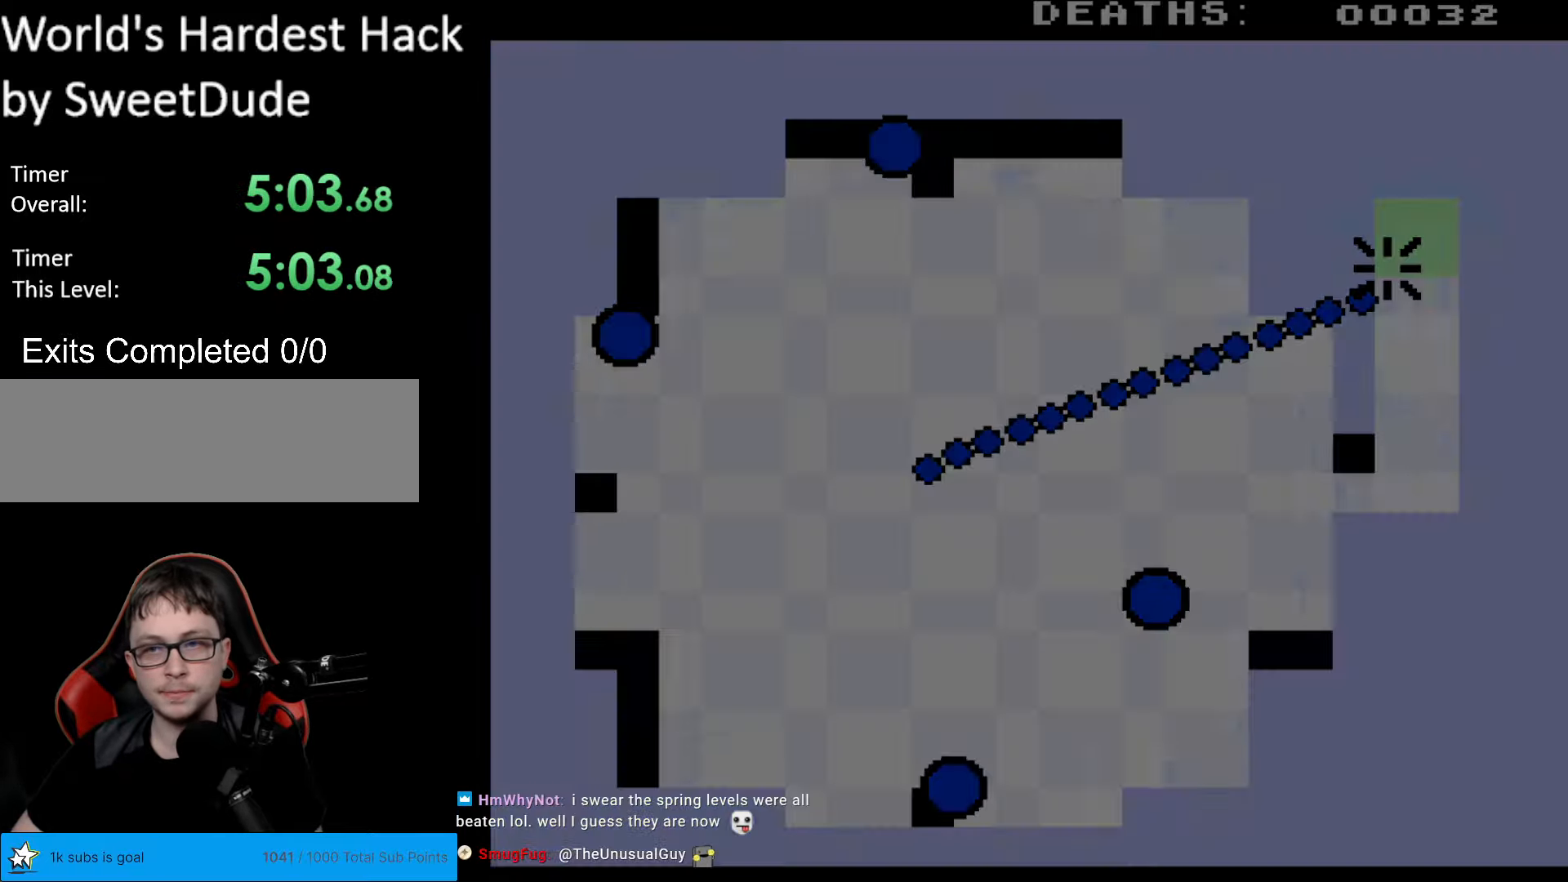
{"buttons": [], "events": [[33, "DPAD_LEFT", "up"], [67, "DPAD_LEFT", "down"], [100, "DPAD_DOWN", "up"], [100, "DPAD_LEFT", "up"]]}
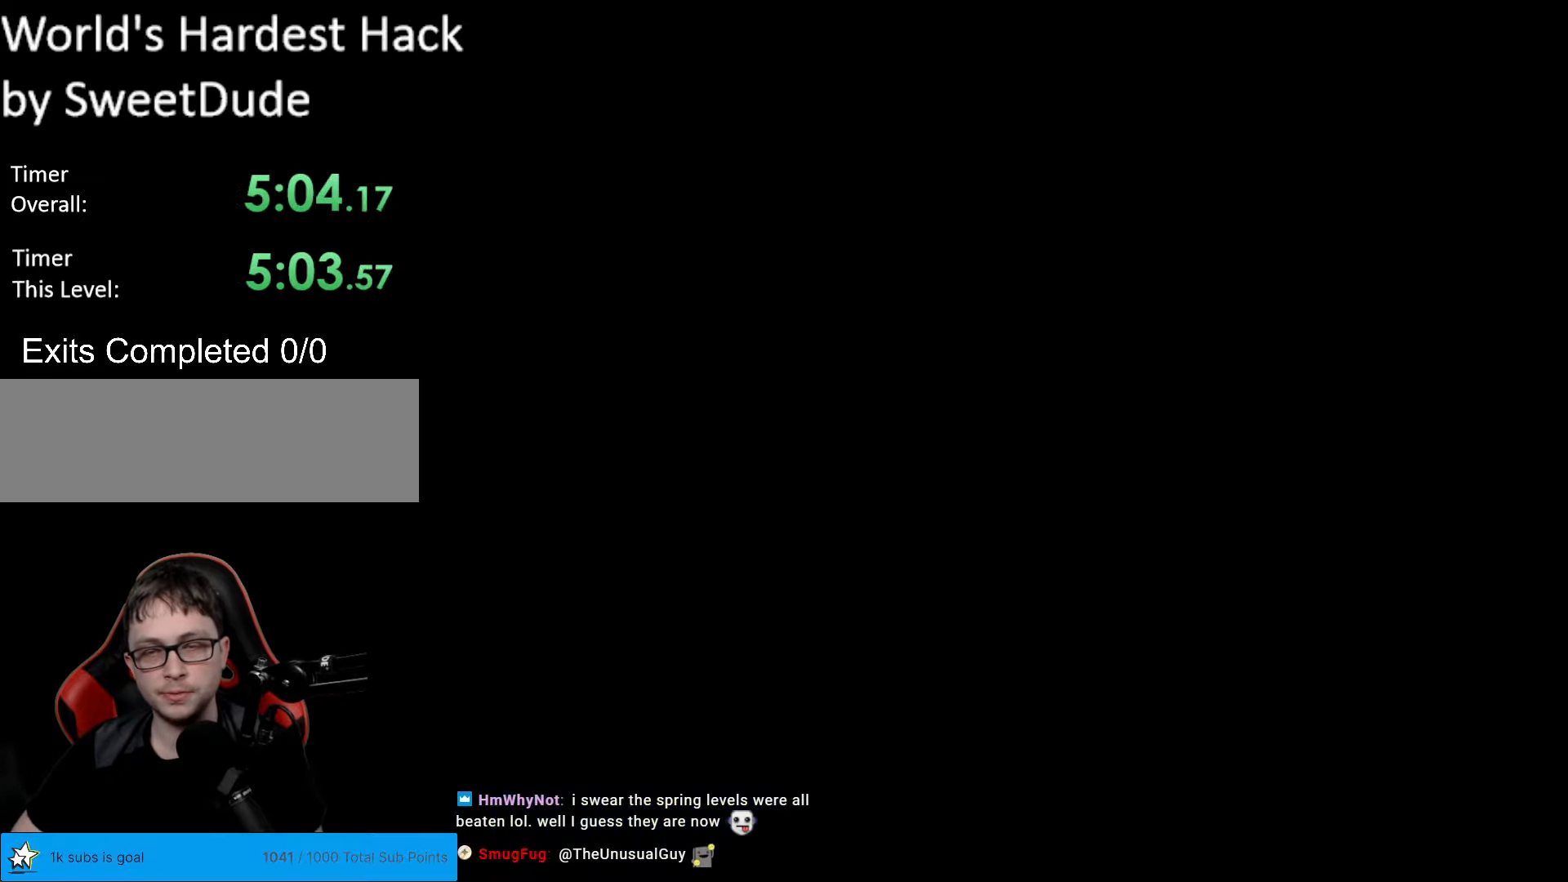
{"buttons": [], "events": []}
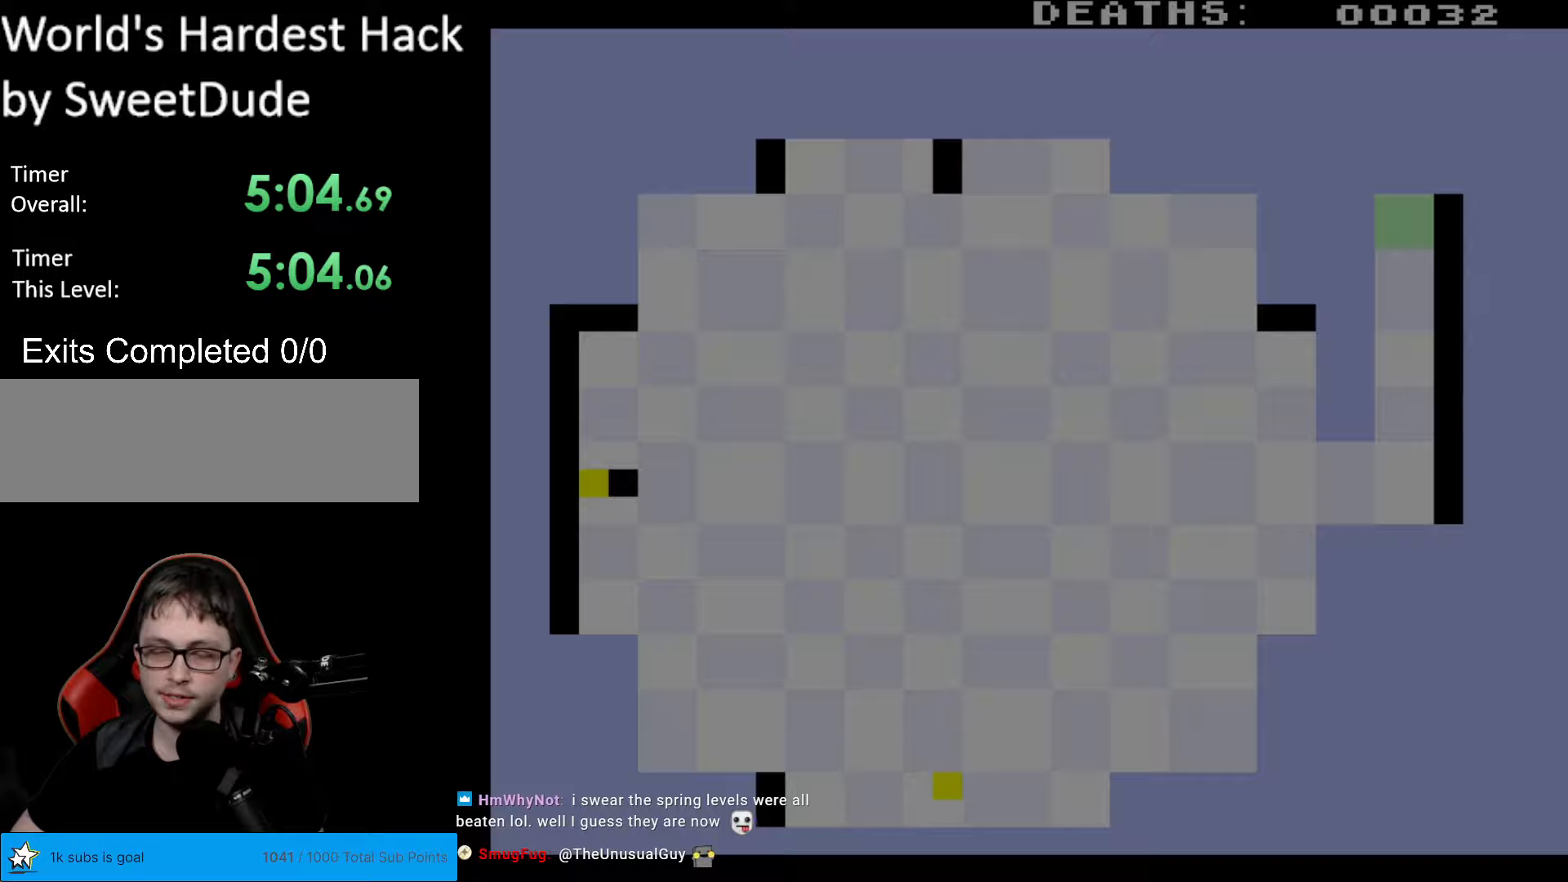
{"buttons": [], "events": []}
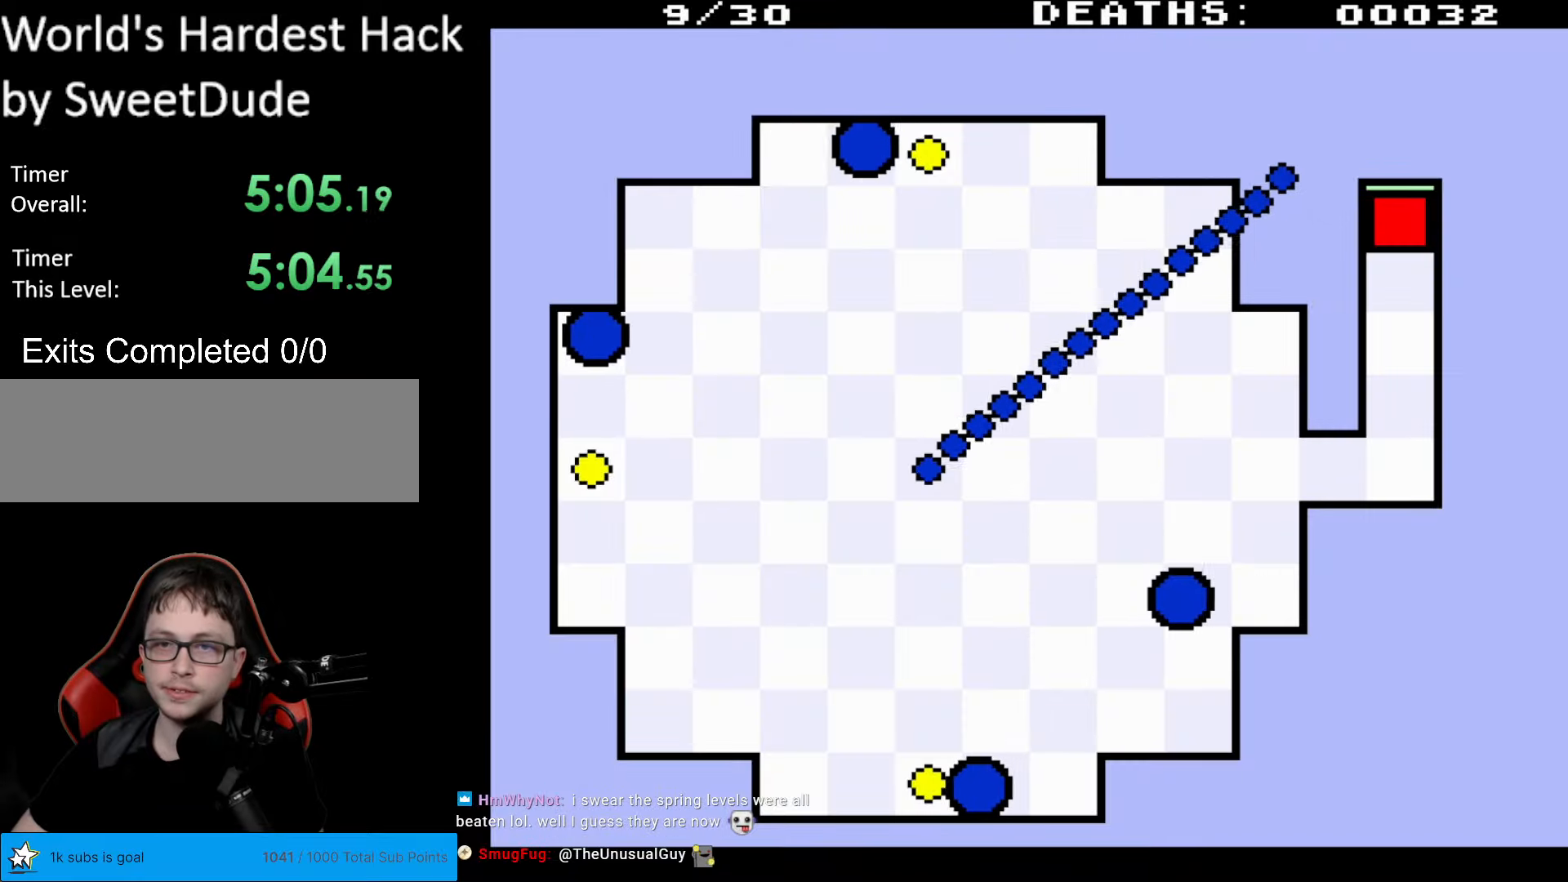
{"buttons": ["DPAD_DOWN", "DPAD_LEFT"], "events": [[167, "DPAD_DOWN", "down"], [450, "DPAD_LEFT", "down"]]}
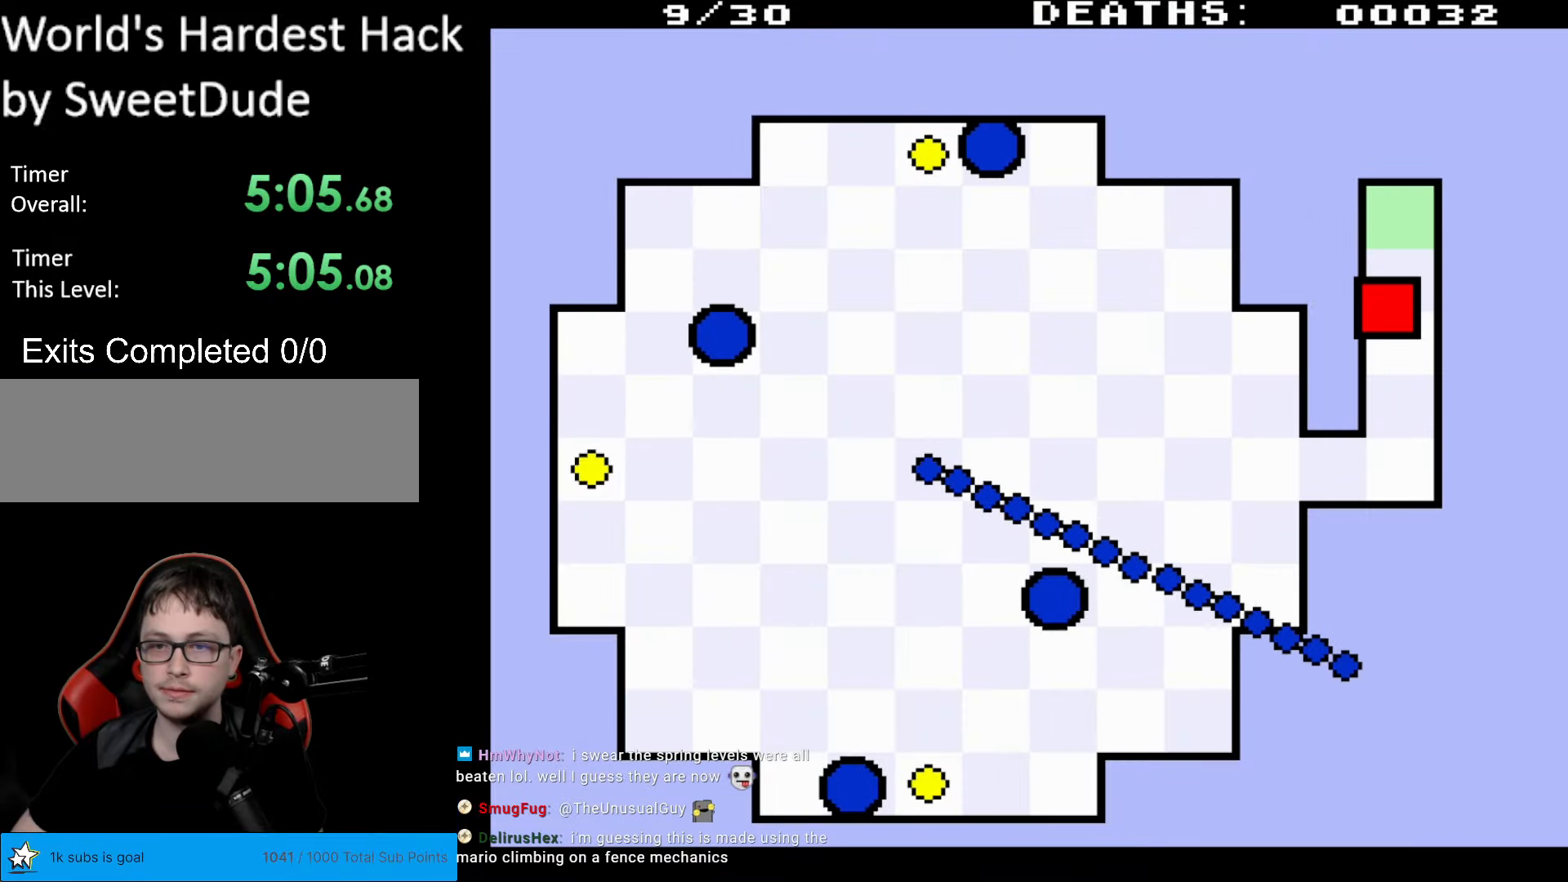
{"buttons": ["DPAD_DOWN", "DPAD_LEFT"], "events": []}
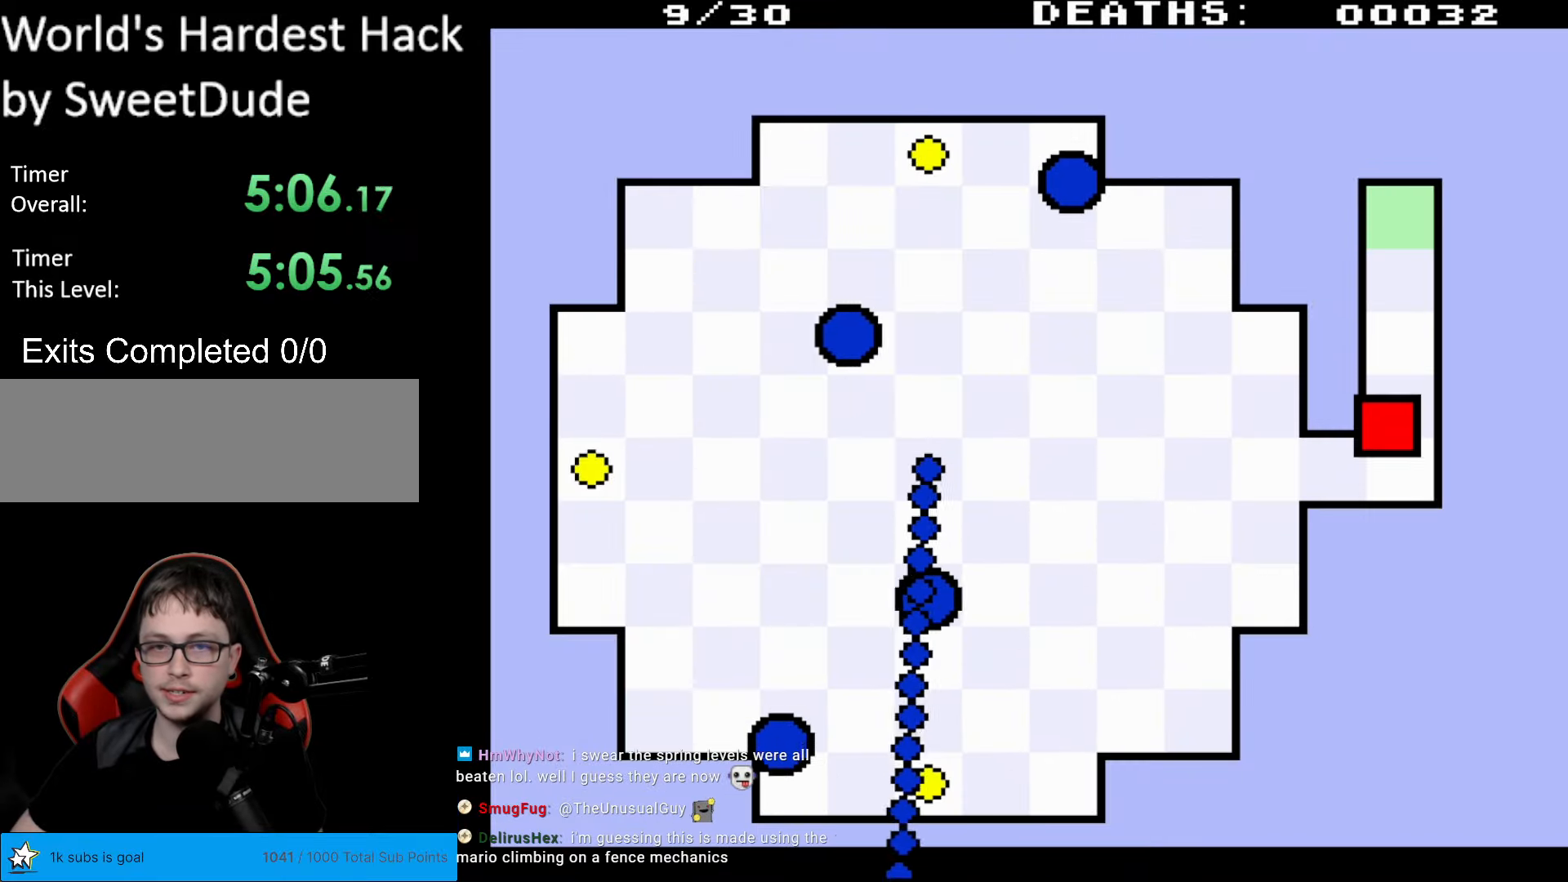
{"buttons": ["DPAD_DOWN", "DPAD_LEFT"], "events": []}
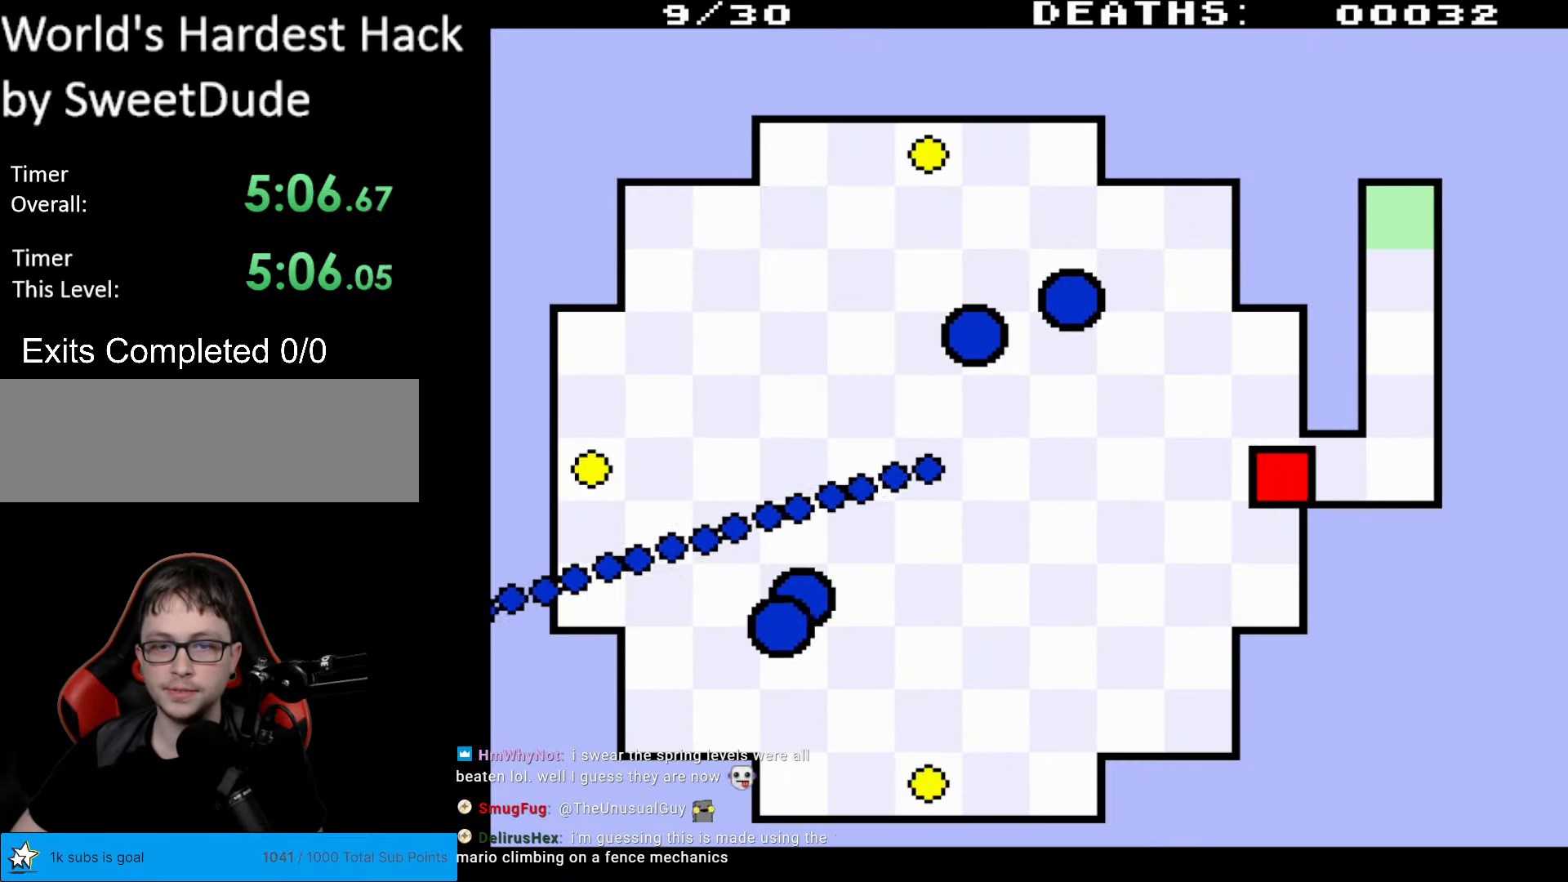
{"buttons": ["DPAD_DOWN", "DPAD_LEFT"], "events": []}
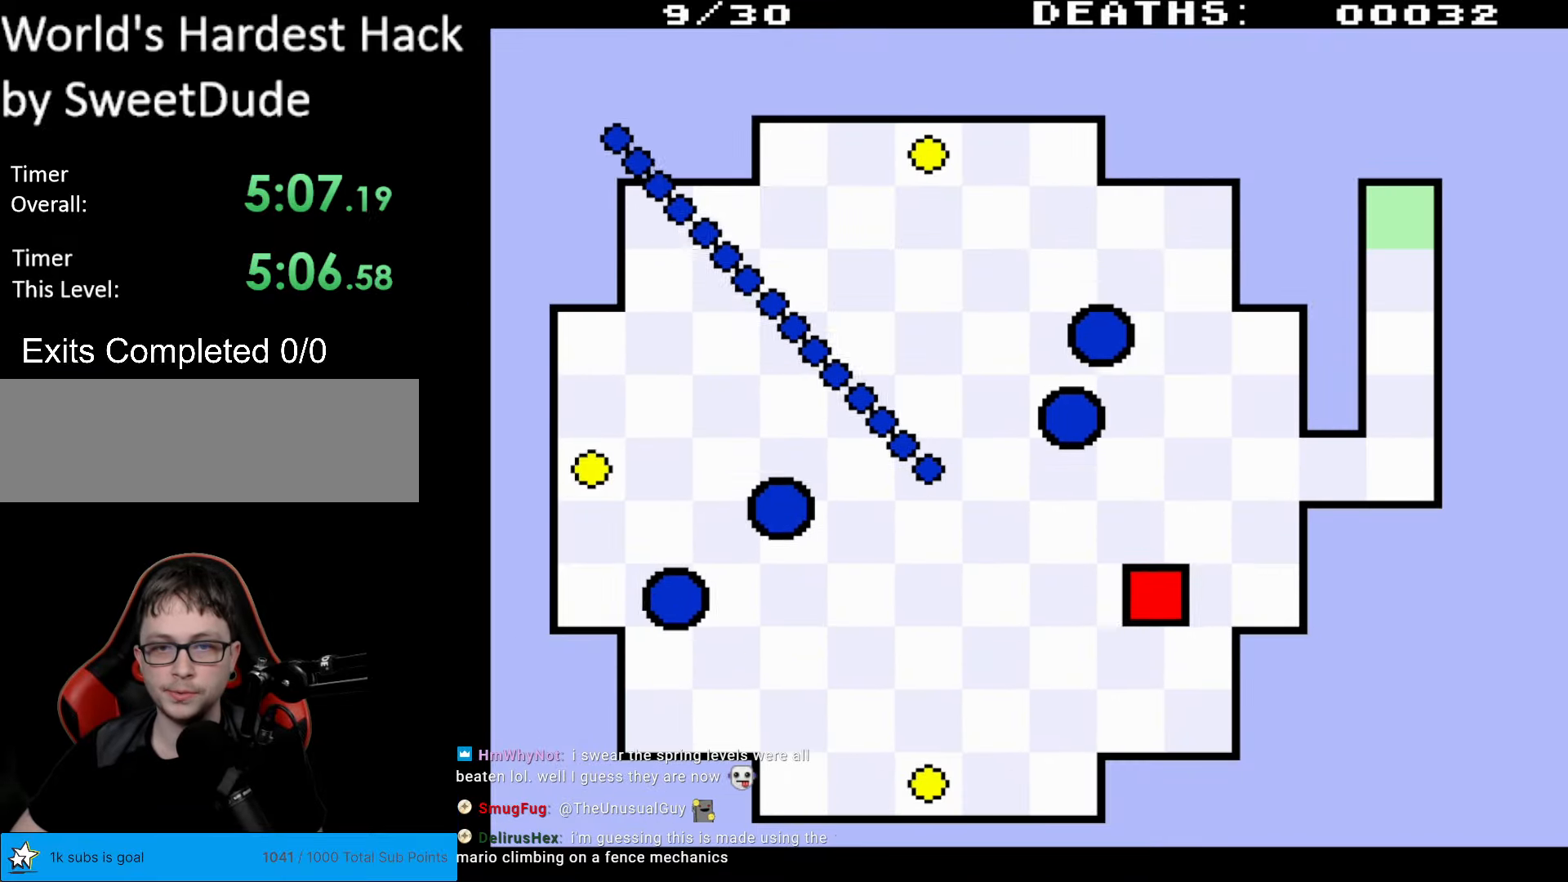
{"buttons": ["DPAD_DOWN", "DPAD_LEFT"], "events": []}
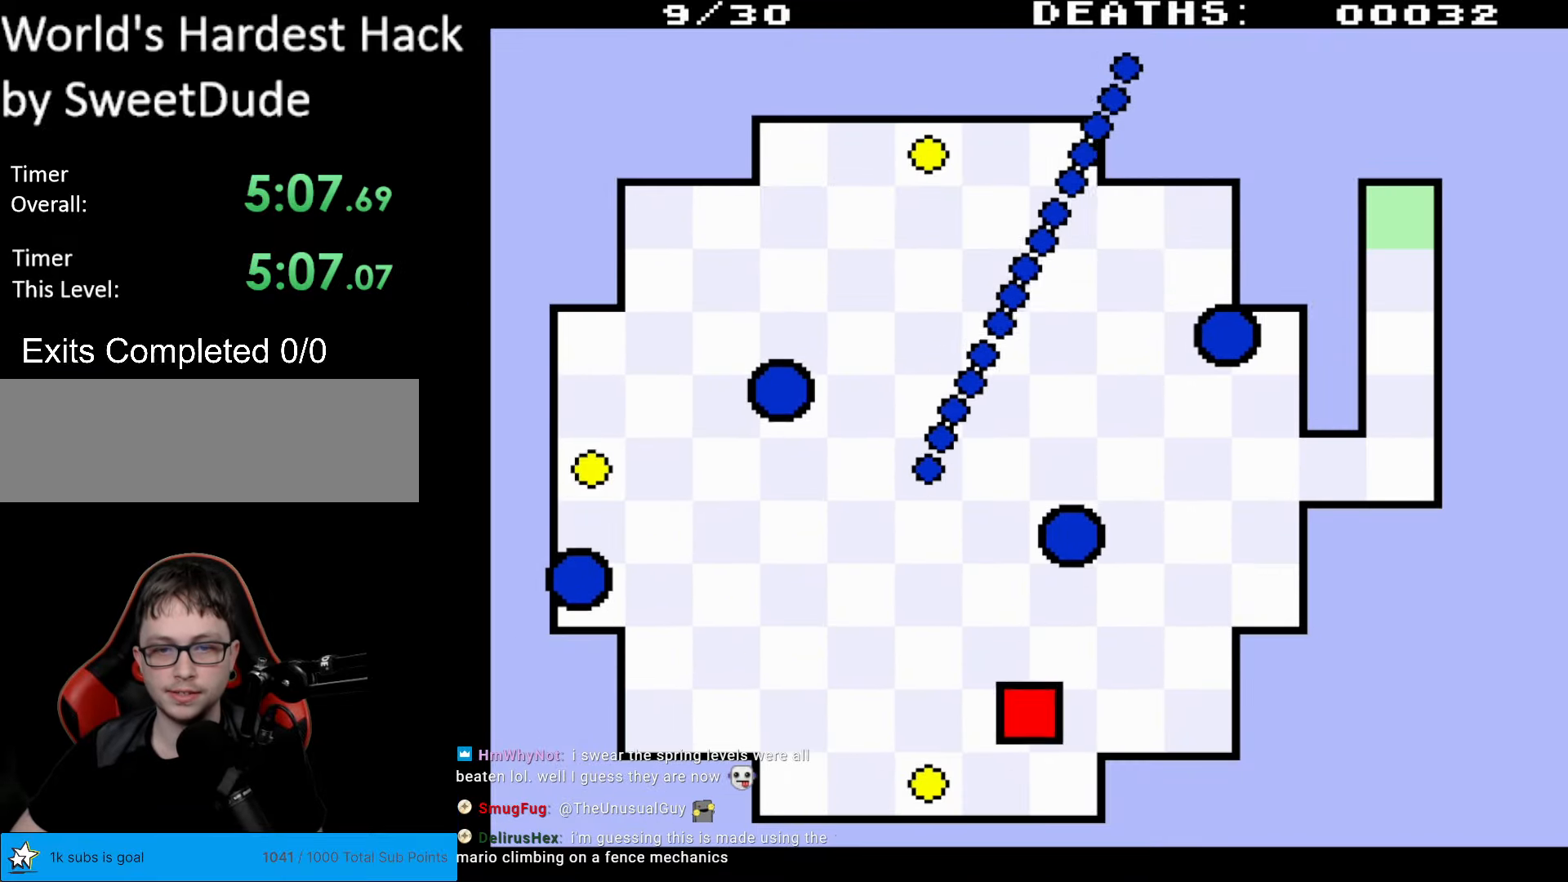
{"buttons": ["DPAD_UP", "DPAD_LEFT"], "events": [[117, "DPAD_DOWN", "up"], [183, "DPAD_UP", "down"]]}
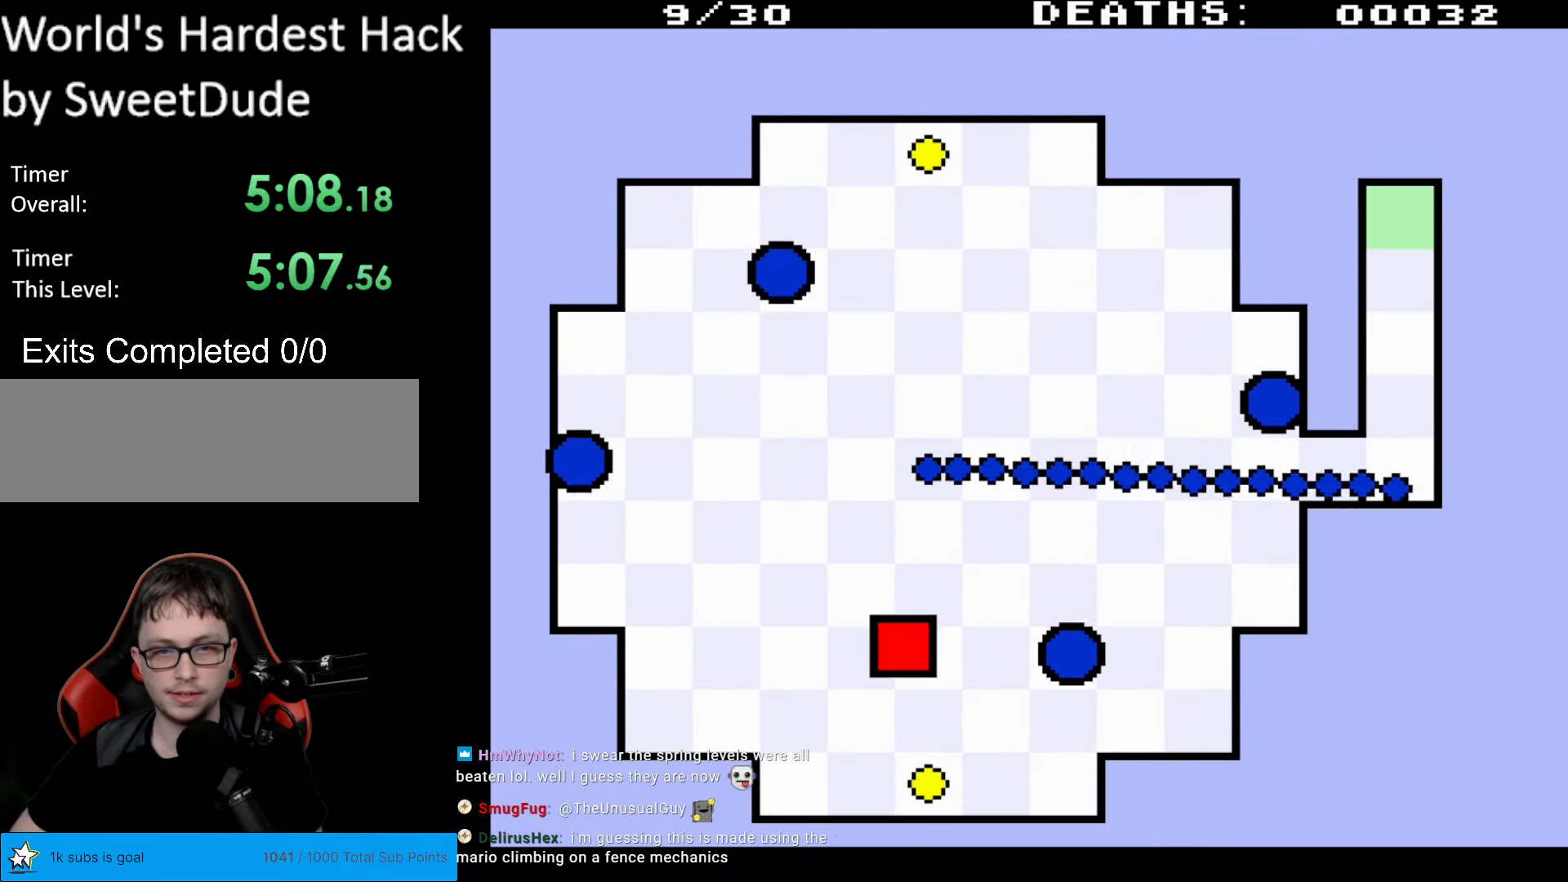
{"buttons": ["DPAD_UP"], "events": [[267, "DPAD_LEFT", "up"]]}
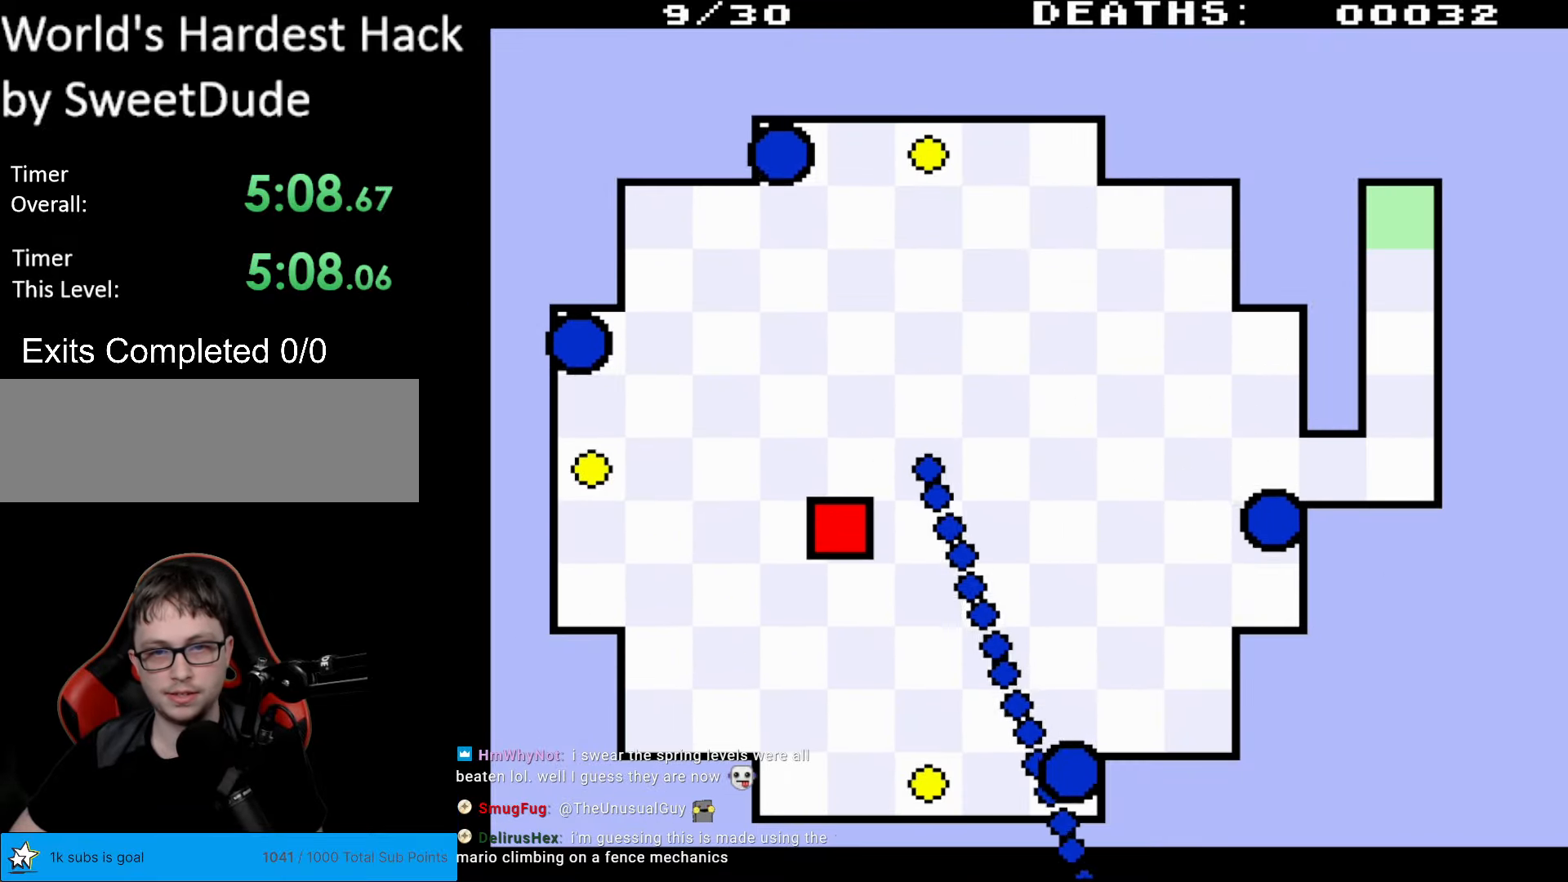
{"buttons": ["DPAD_UP", "DPAD_RIGHT"], "events": [[400, "DPAD_RIGHT", "down"]]}
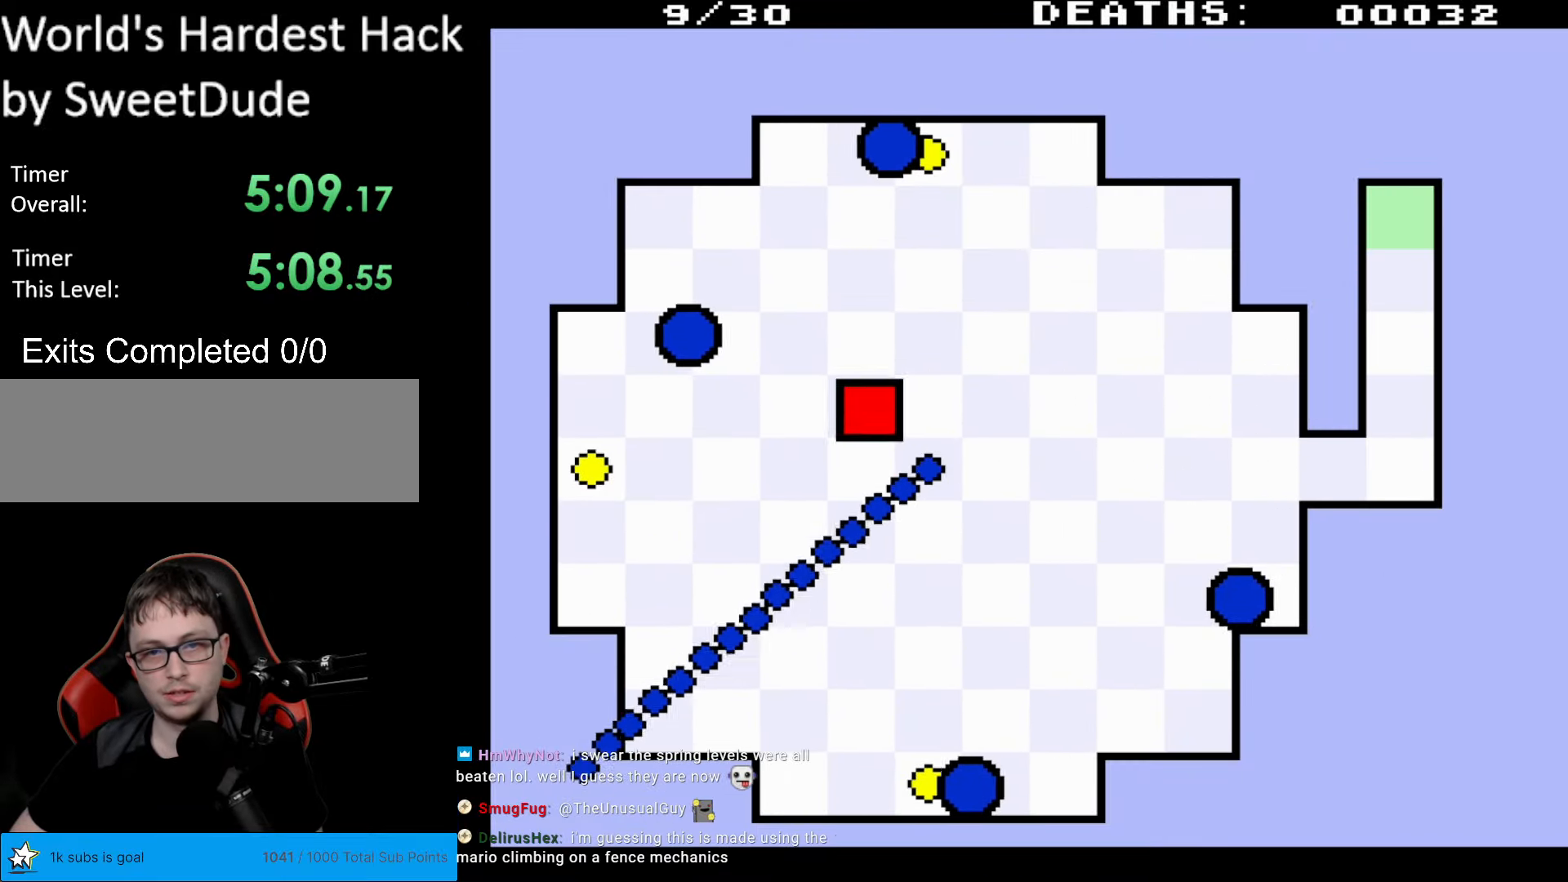
{"buttons": ["DPAD_DOWN", "DPAD_RIGHT"], "events": [[100, "DPAD_UP", "up"], [417, "DPAD_DOWN", "down"]]}
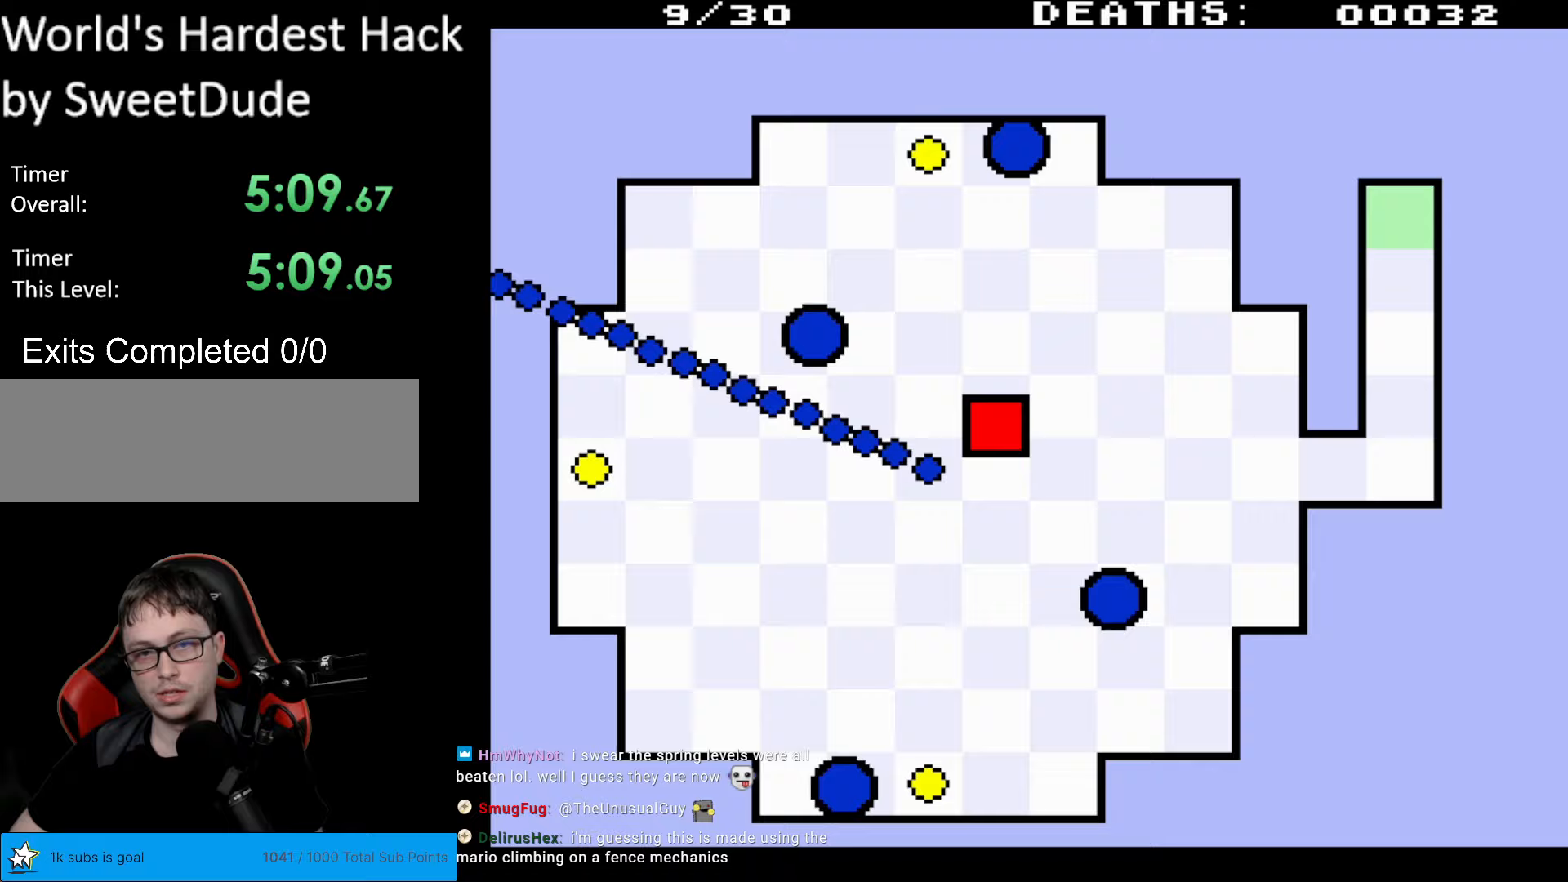
{"buttons": ["DPAD_DOWN", "DPAD_LEFT"], "events": [[117, "DPAD_RIGHT", "up"], [317, "DPAD_LEFT", "down"]]}
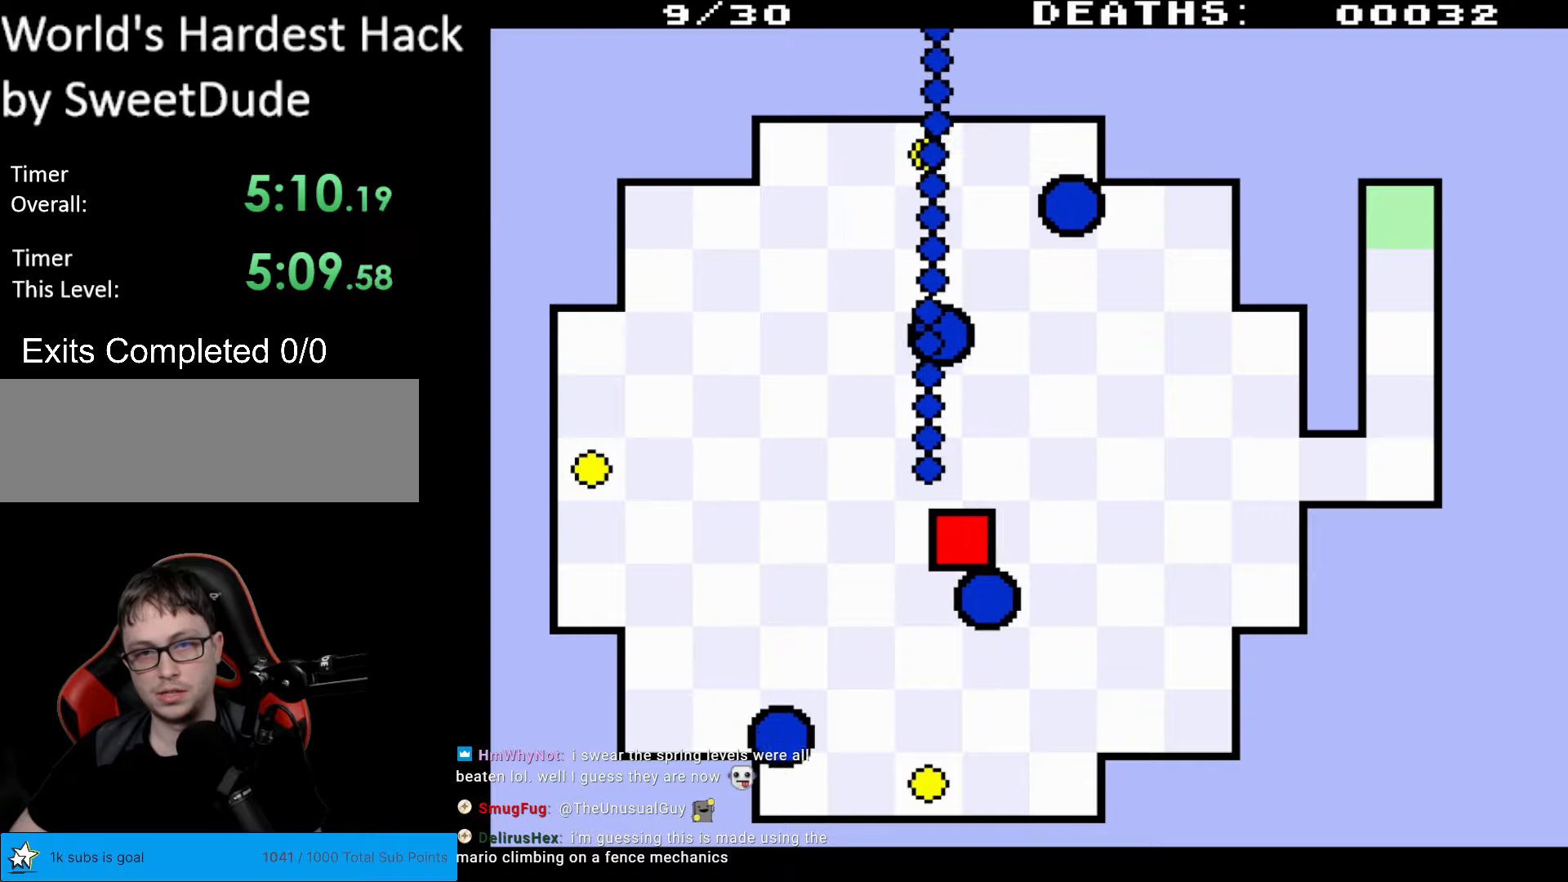
{"buttons": ["DPAD_UP"], "events": [[17, "DPAD_DOWN", "up"], [150, "DPAD_UP", "down"], [433, "DPAD_LEFT", "up"]]}
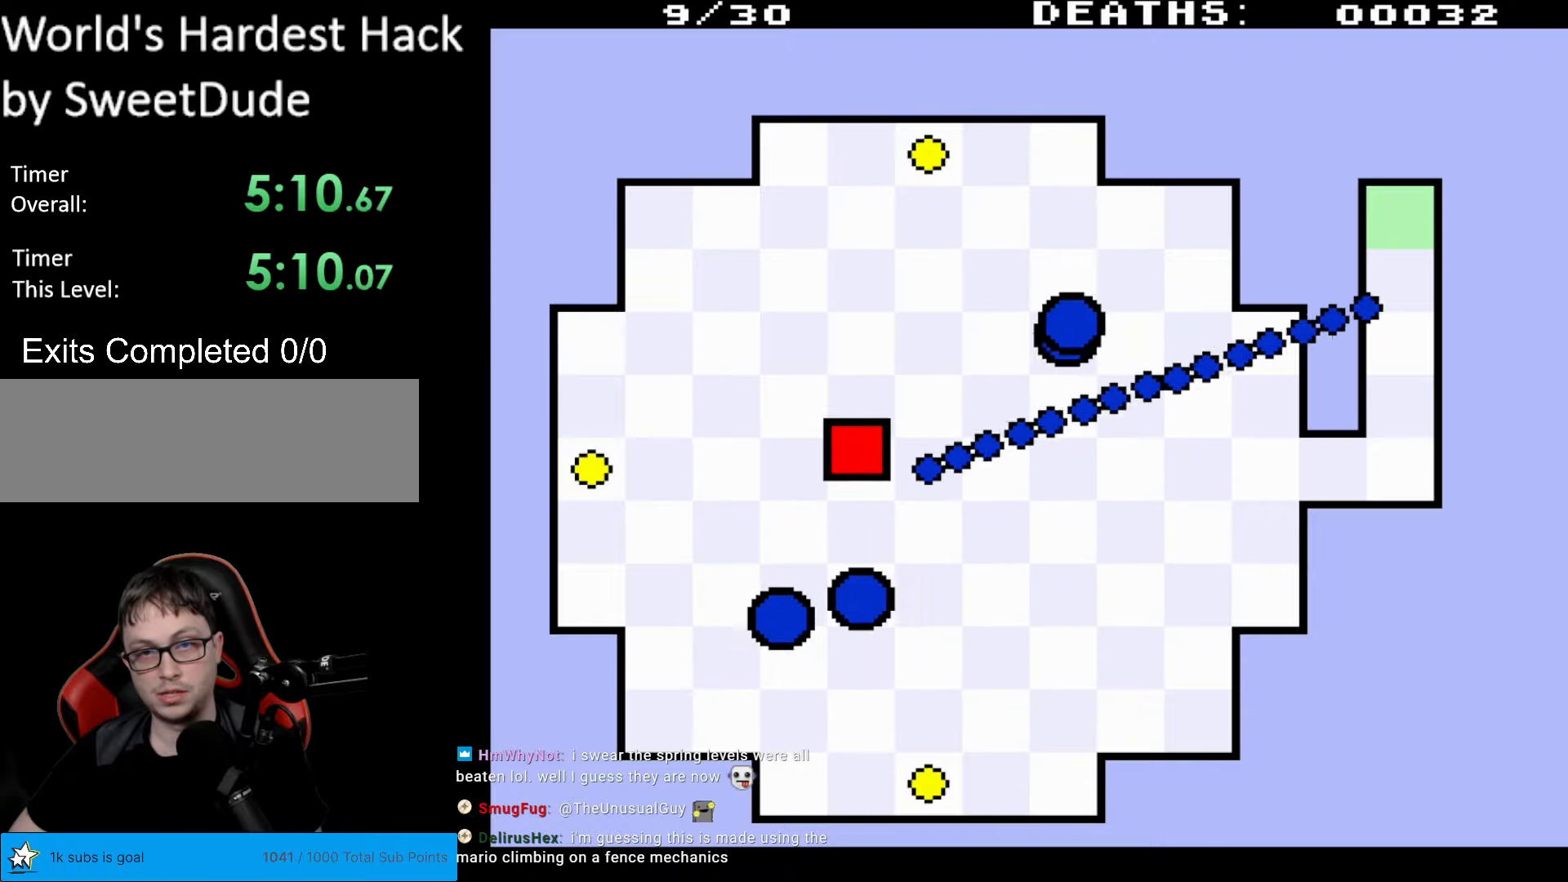
{"buttons": ["DPAD_UP"], "events": [[233, "DPAD_RIGHT", "down"], [483, "DPAD_RIGHT", "up"]]}
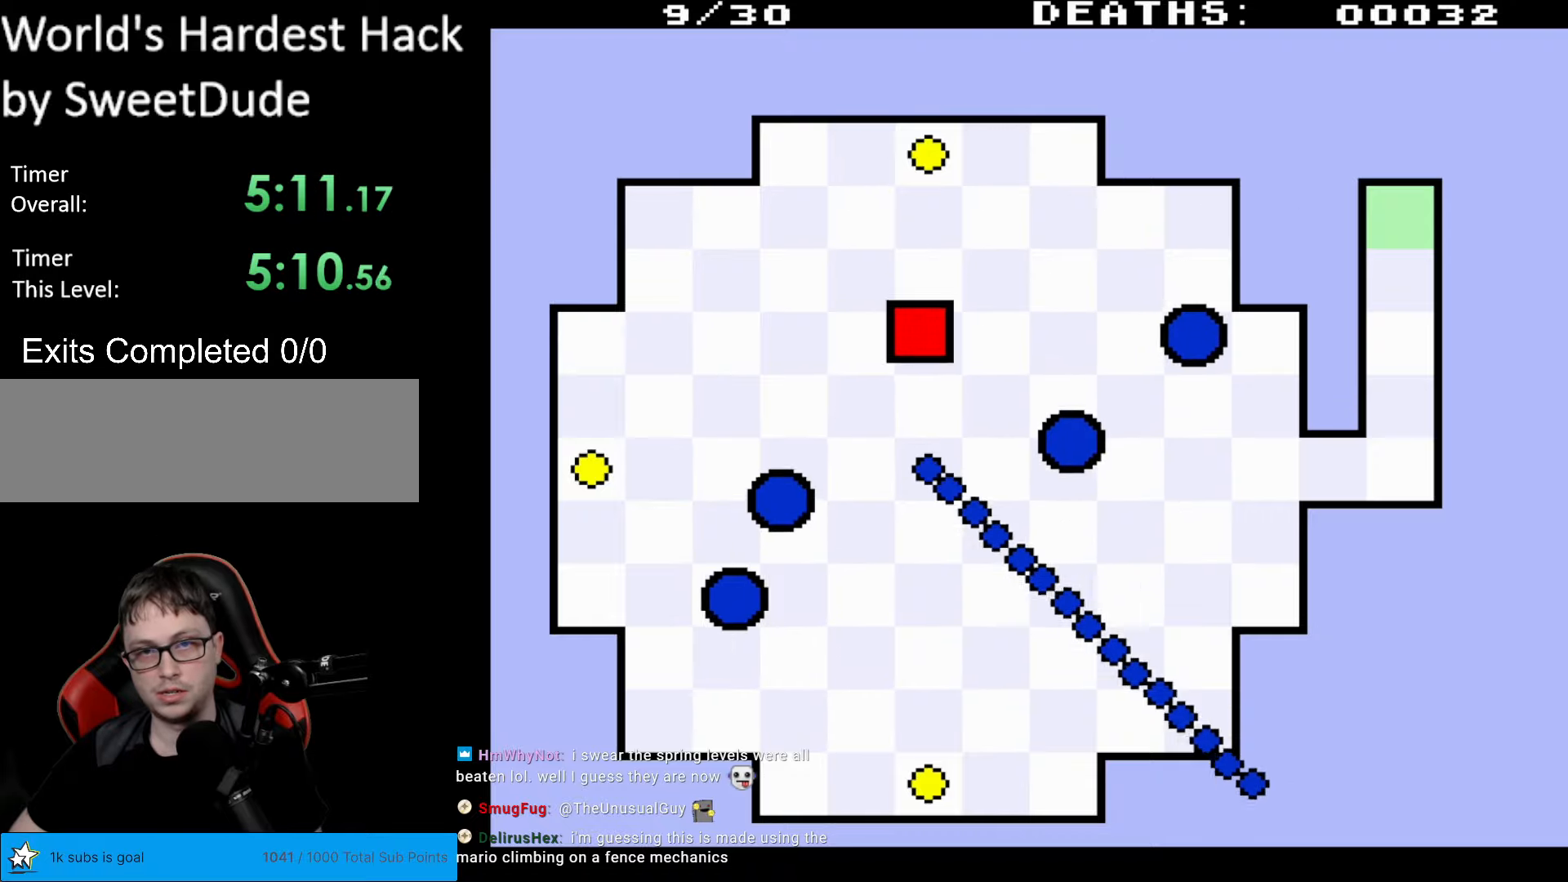
{"buttons": ["DPAD_UP"], "events": []}
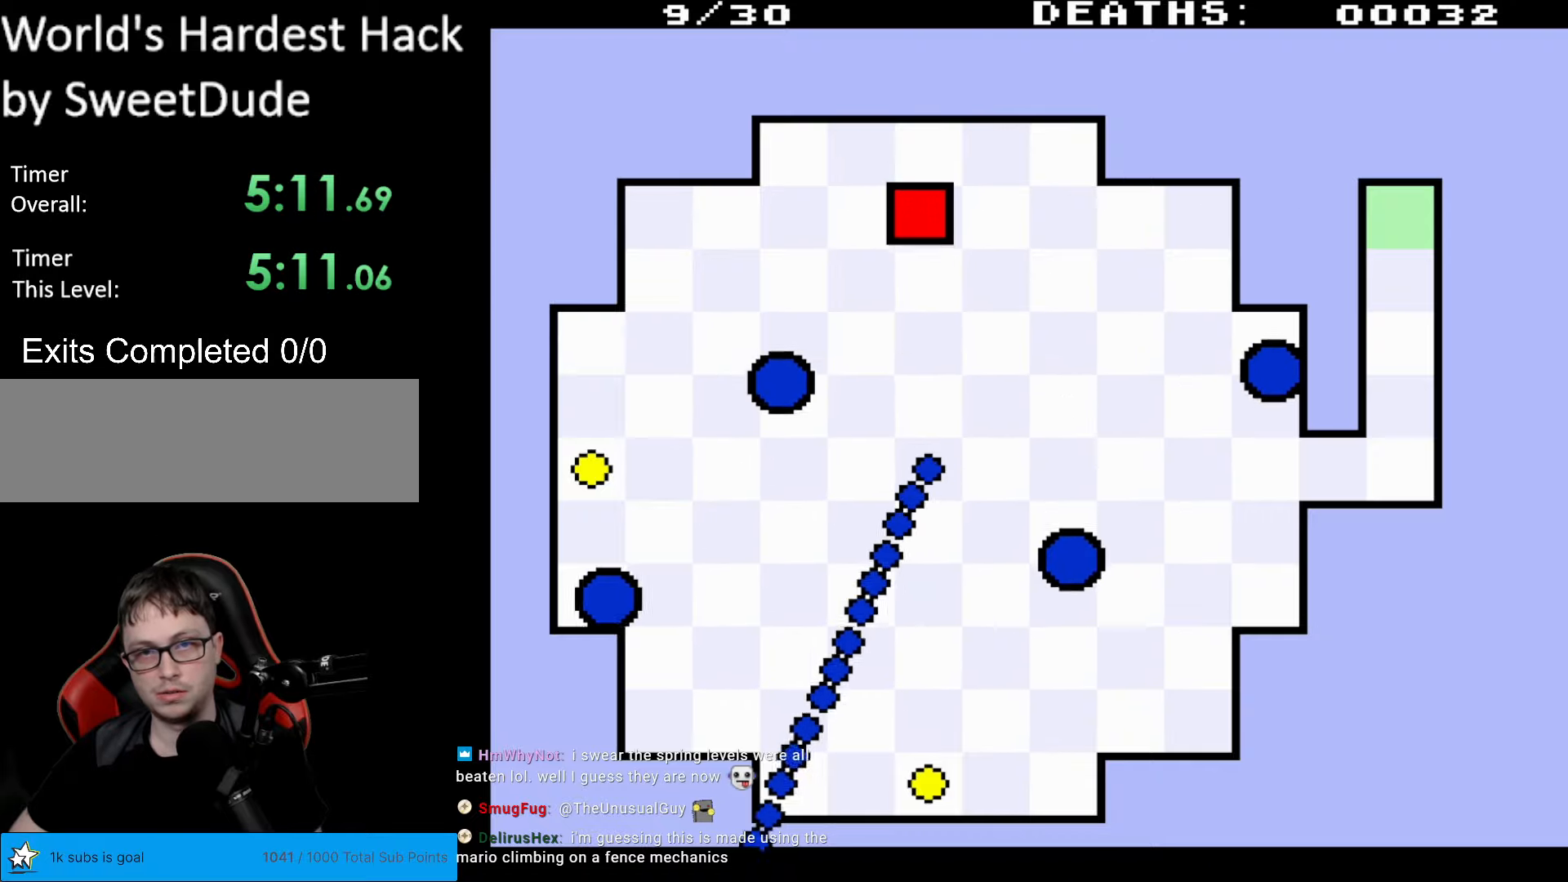
{"buttons": ["DPAD_DOWN", "DPAD_RIGHT"], "events": [[83, "DPAD_RIGHT", "down"], [100, "DPAD_UP", "up"], [217, "DPAD_DOWN", "down"], [367, "DPAD_RIGHT", "up"], [417, "DPAD_RIGHT", "down"]]}